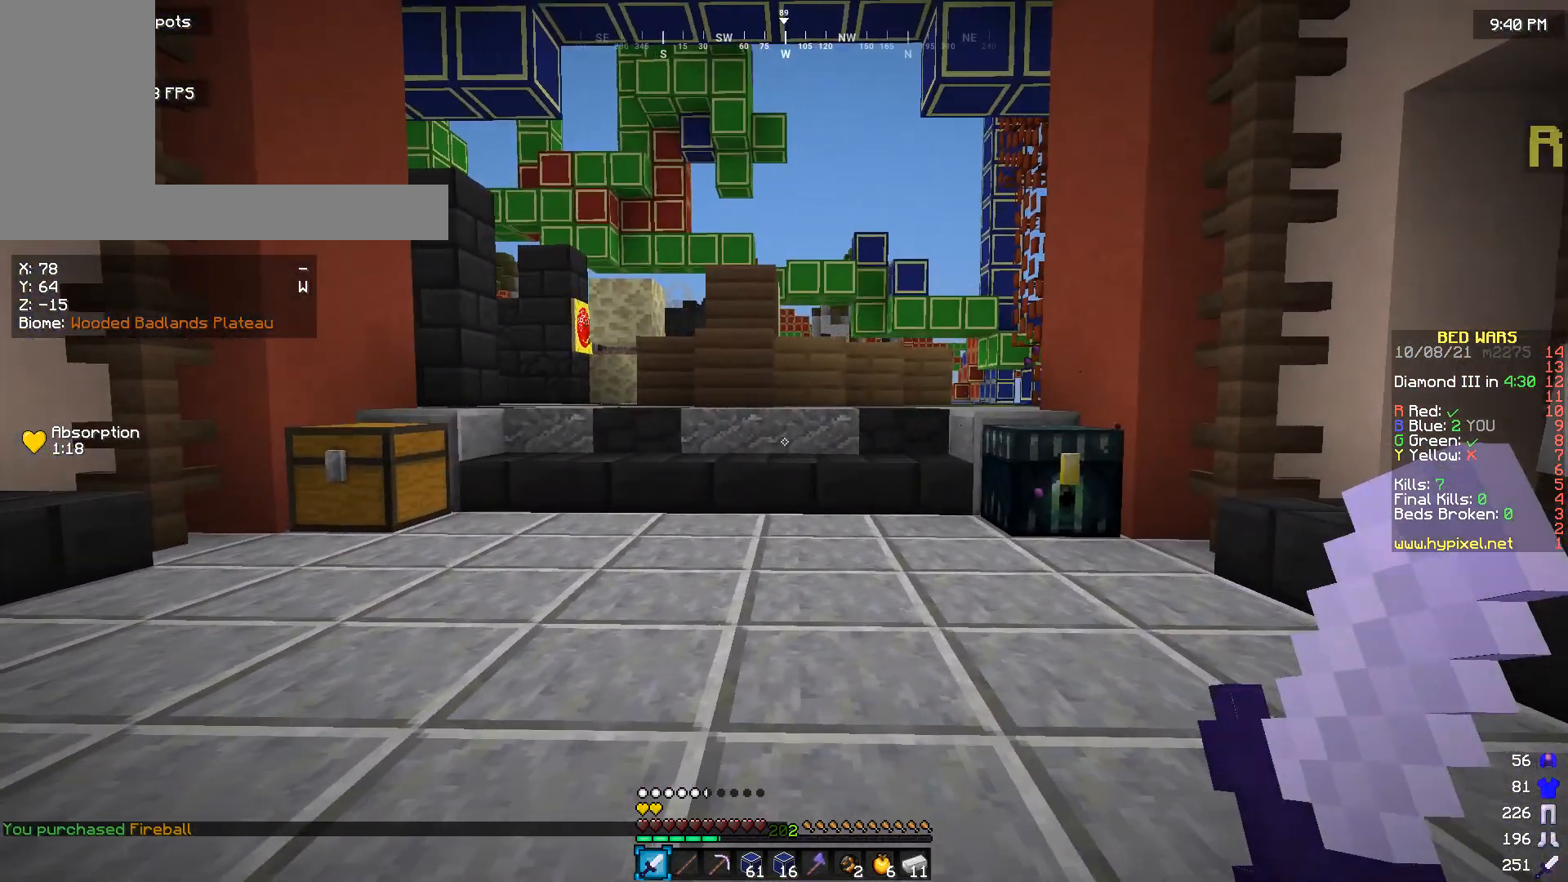
Gameplay with keyboard and mouse; each line is a JSON object with the keys and mouse buttons held at the frame after it. "events" lists presses ("down") and releases ("up") of "a", "d", "s", "w", "mouse_left" and "mouse_right" between this image and that frame as [ms after this image, input, new state], when the widget could be followed in between. "mouse_left", "mouse_right" = the "left", "right" buttons of the "mouse" list. No other keys are recorded. Fast repeated clicks can show as one long hold. Mouse movement is not recorded.
{"keys": [], "mouse": [], "events": []}
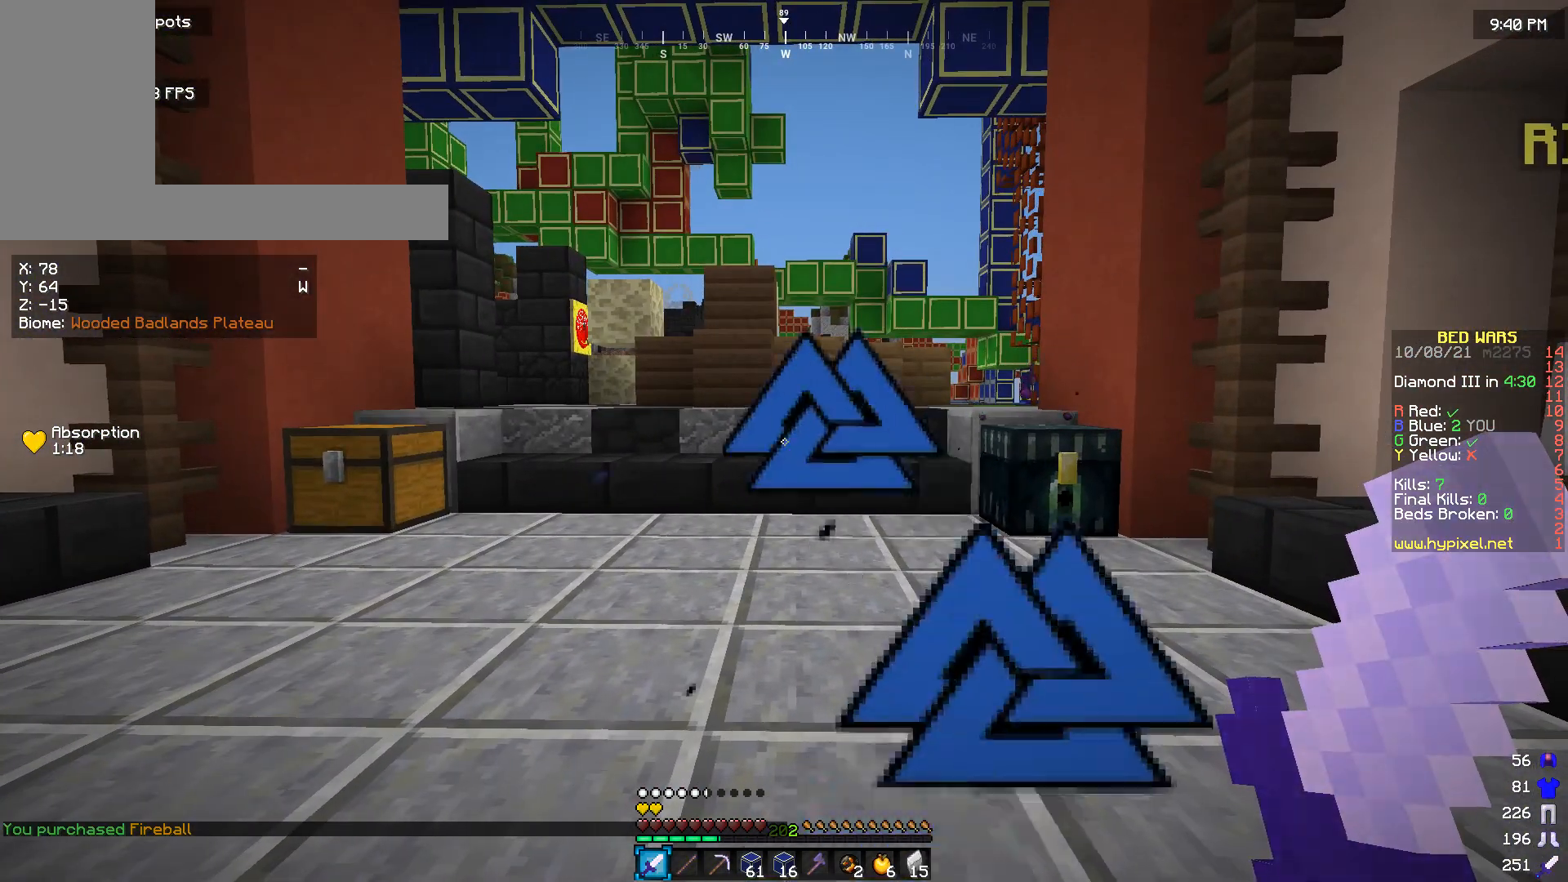
{"keys": [], "mouse": [], "events": []}
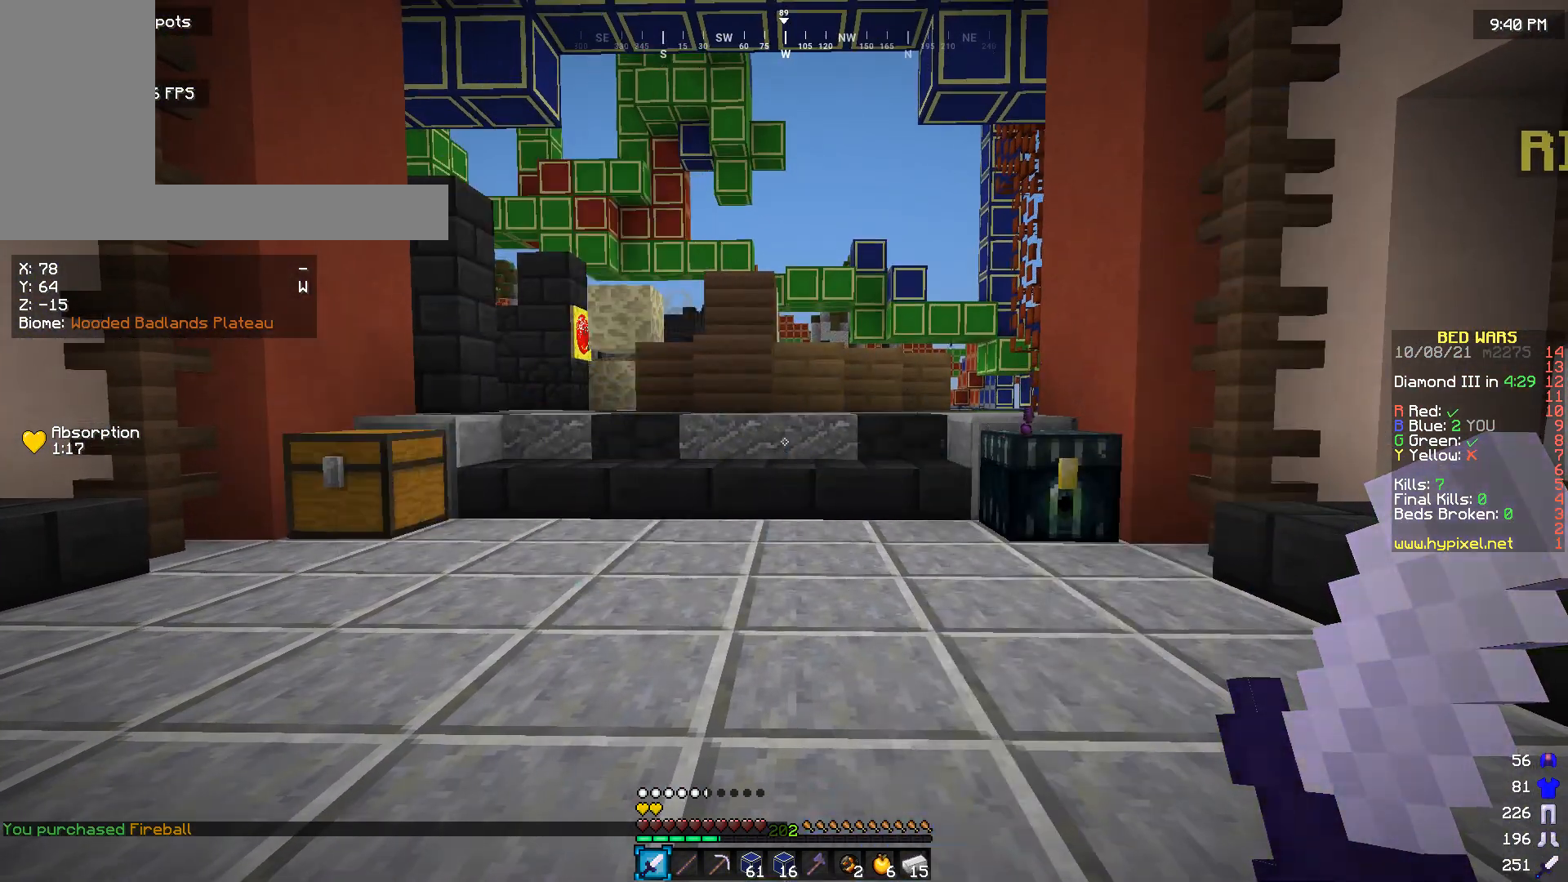
{"keys": [], "mouse": [], "events": []}
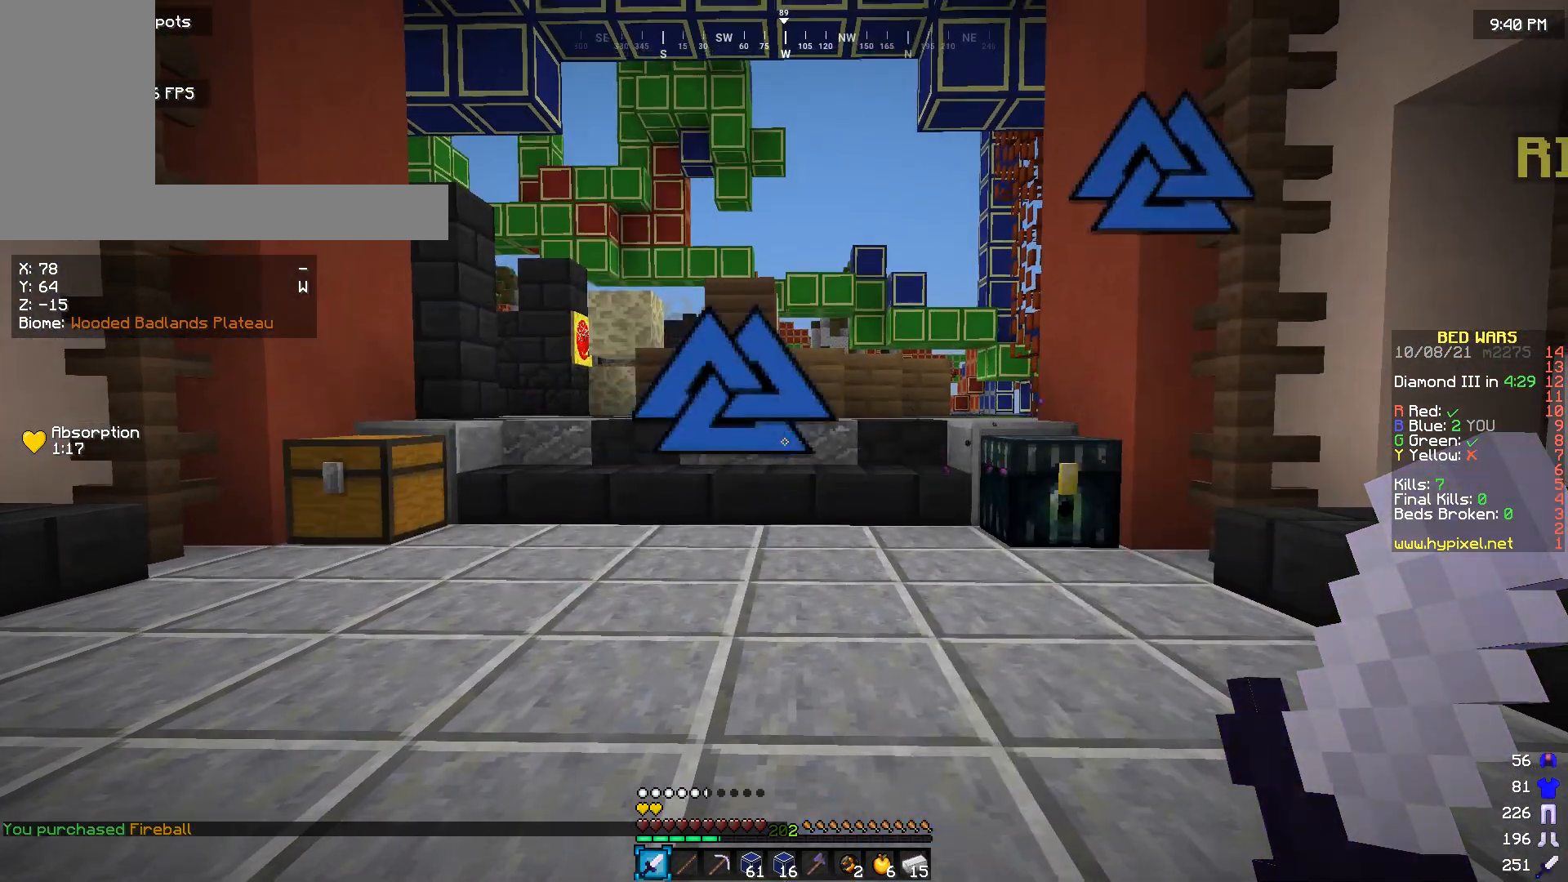
{"keys": [], "mouse": [], "events": []}
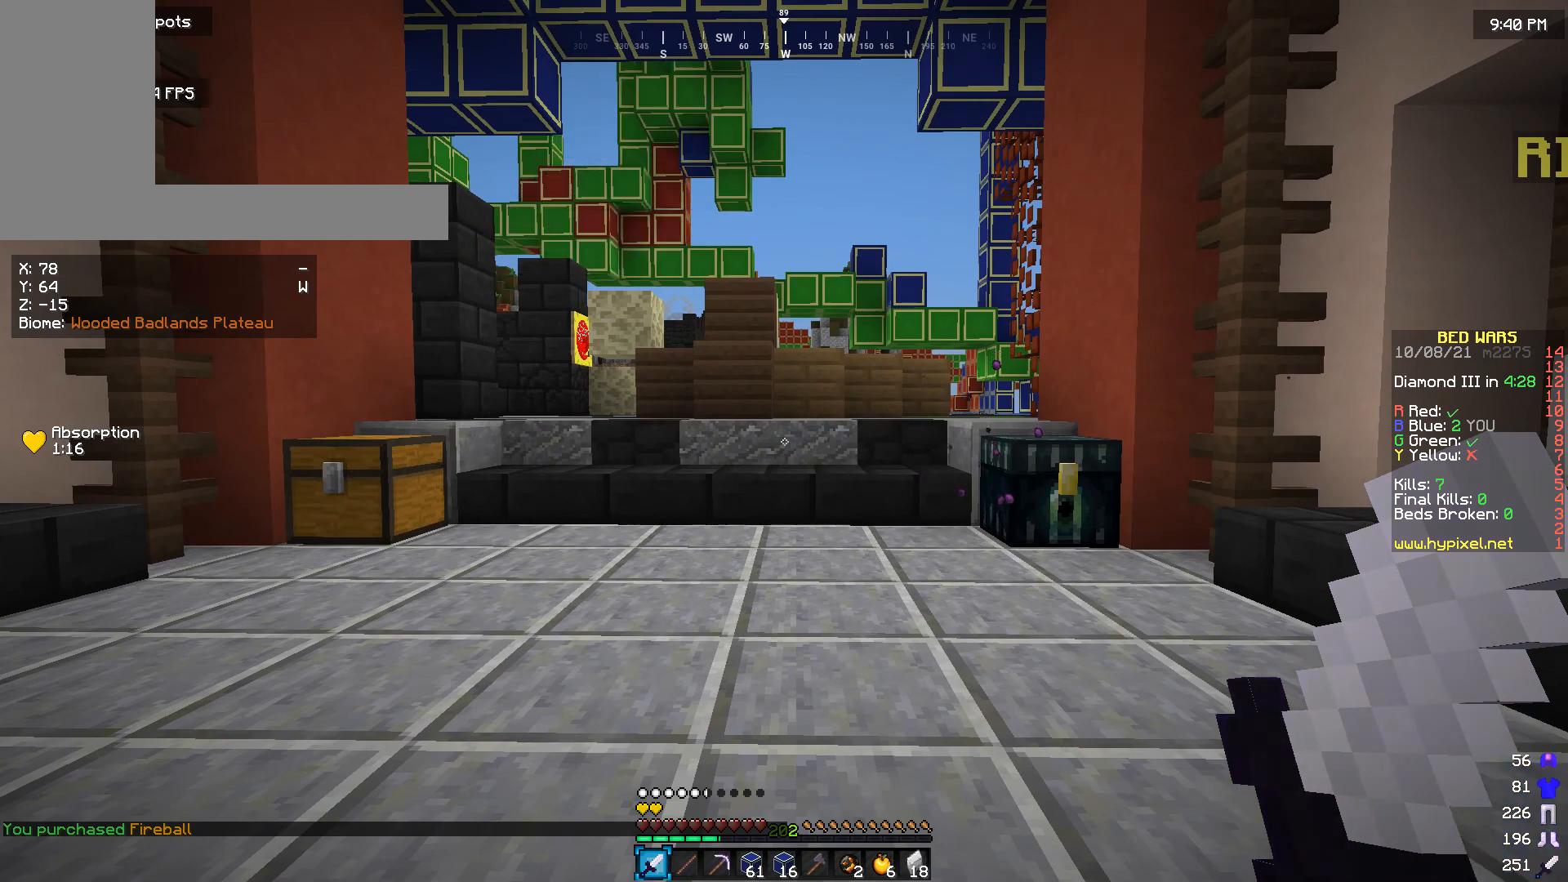
{"keys": [], "mouse": [], "events": []}
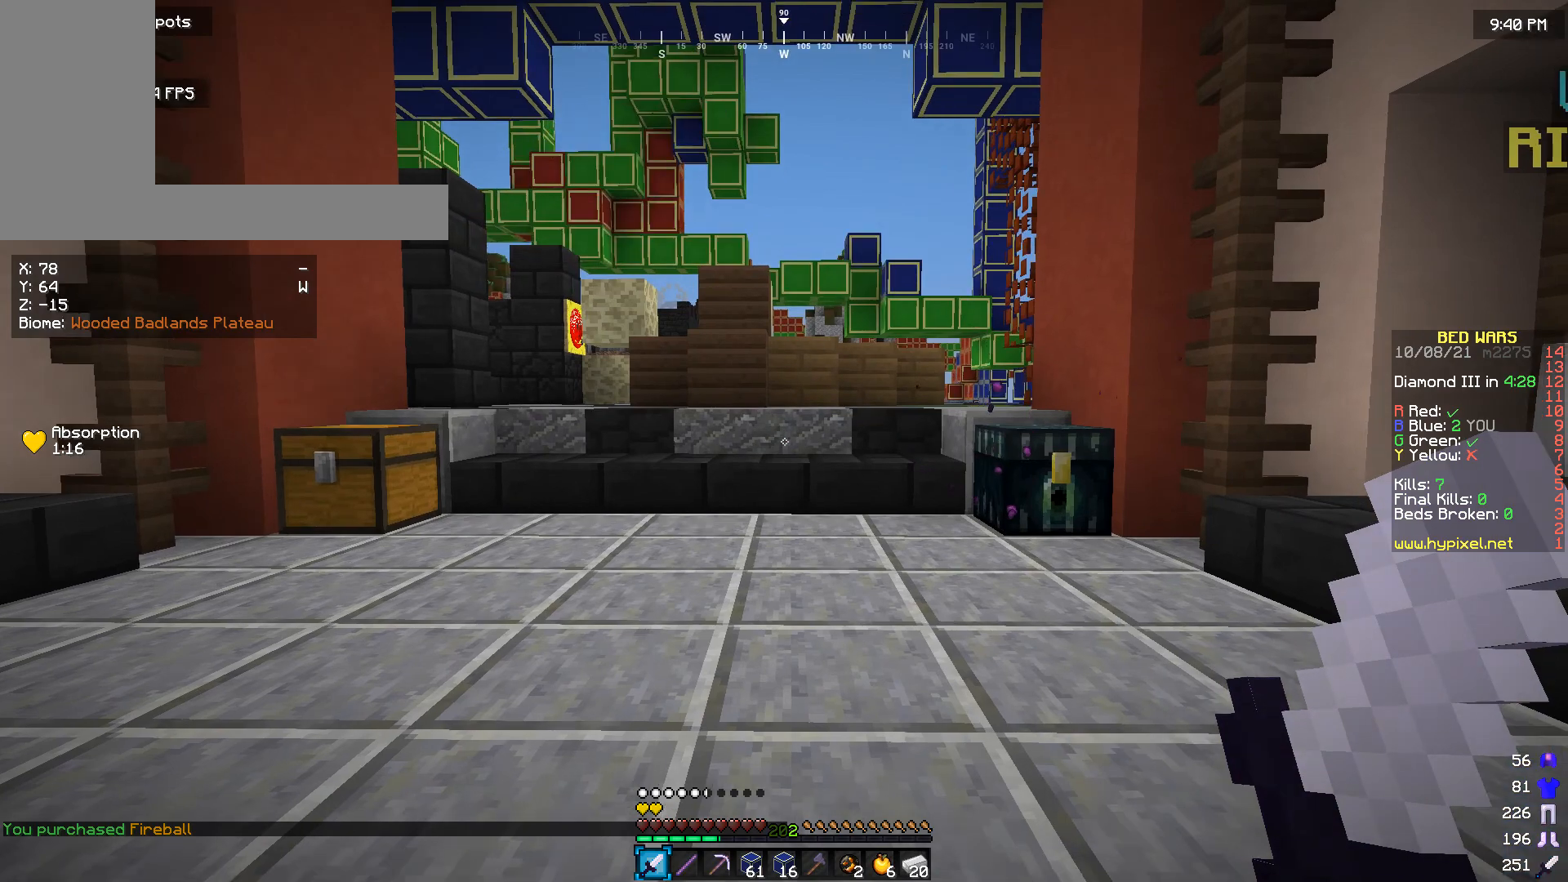
{"keys": [], "mouse": [], "events": []}
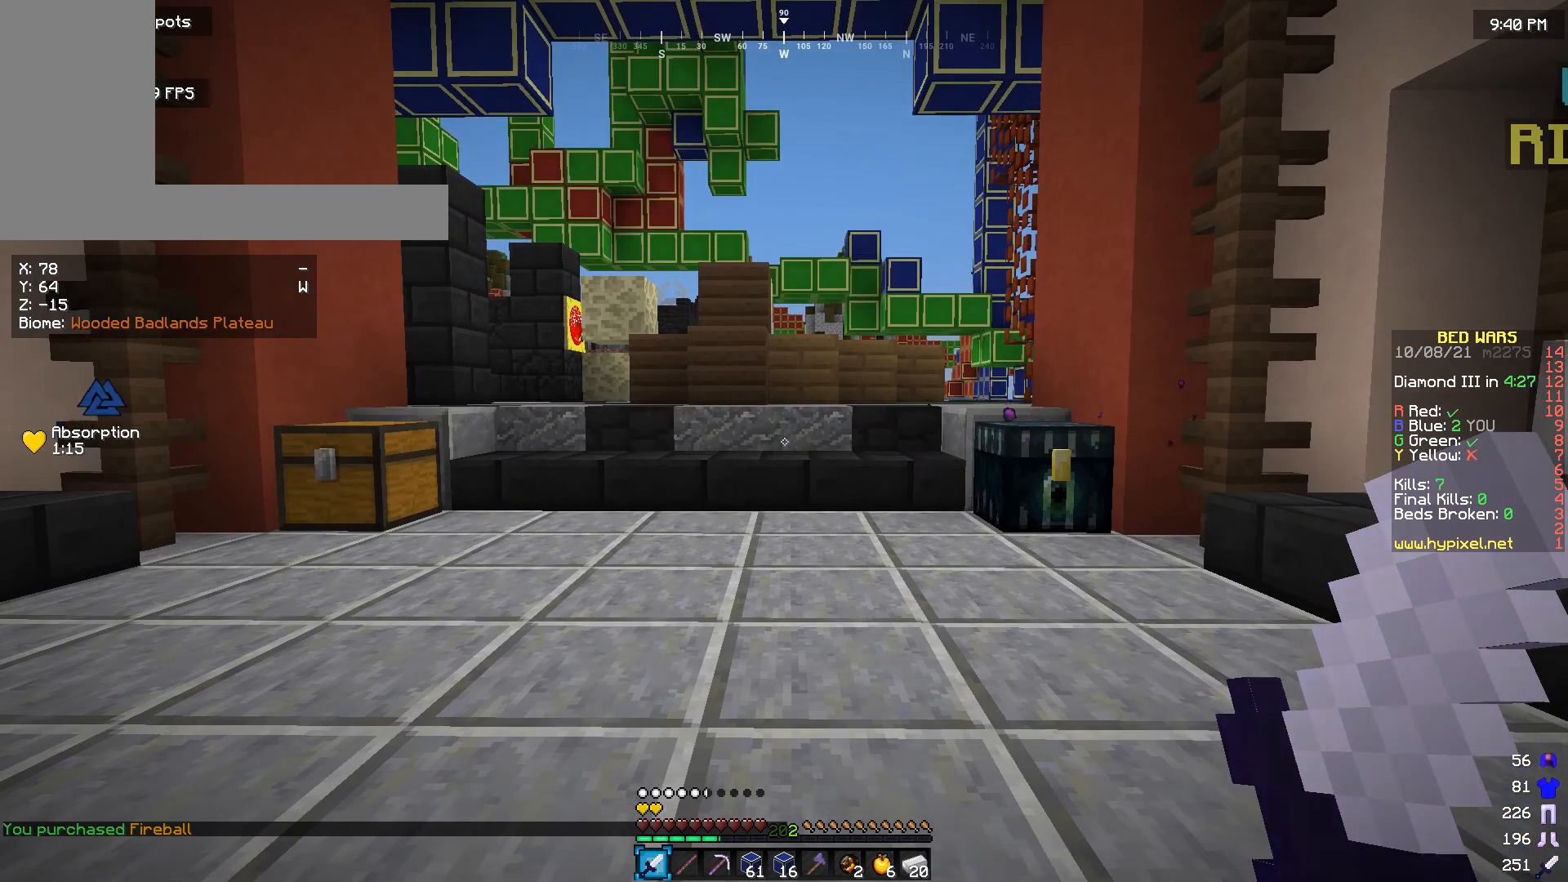
{"keys": [], "mouse": [], "events": []}
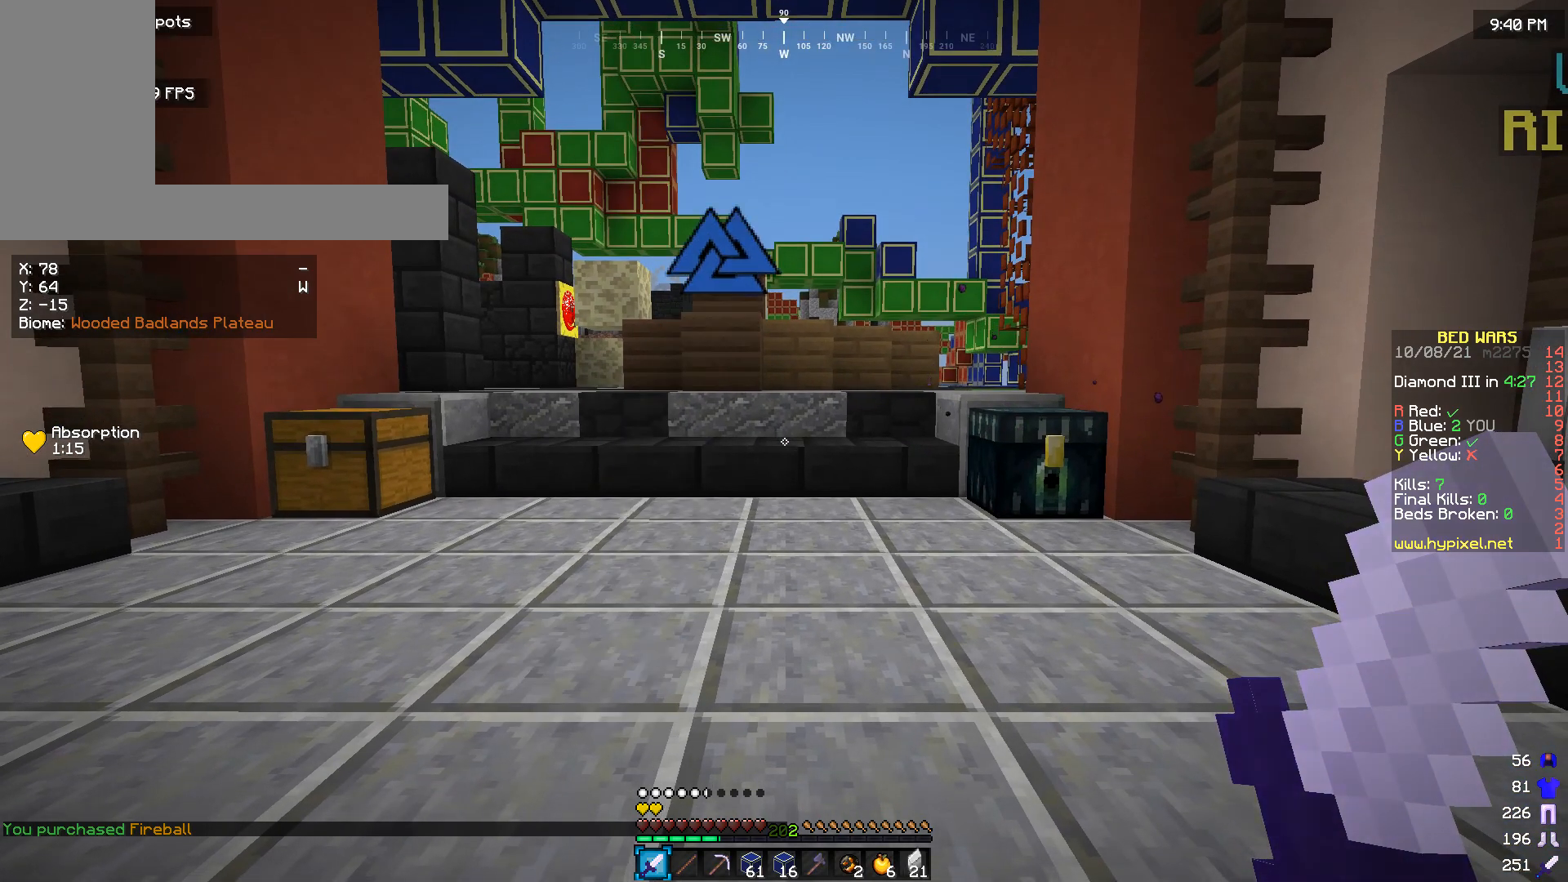
{"keys": [], "mouse": [], "events": []}
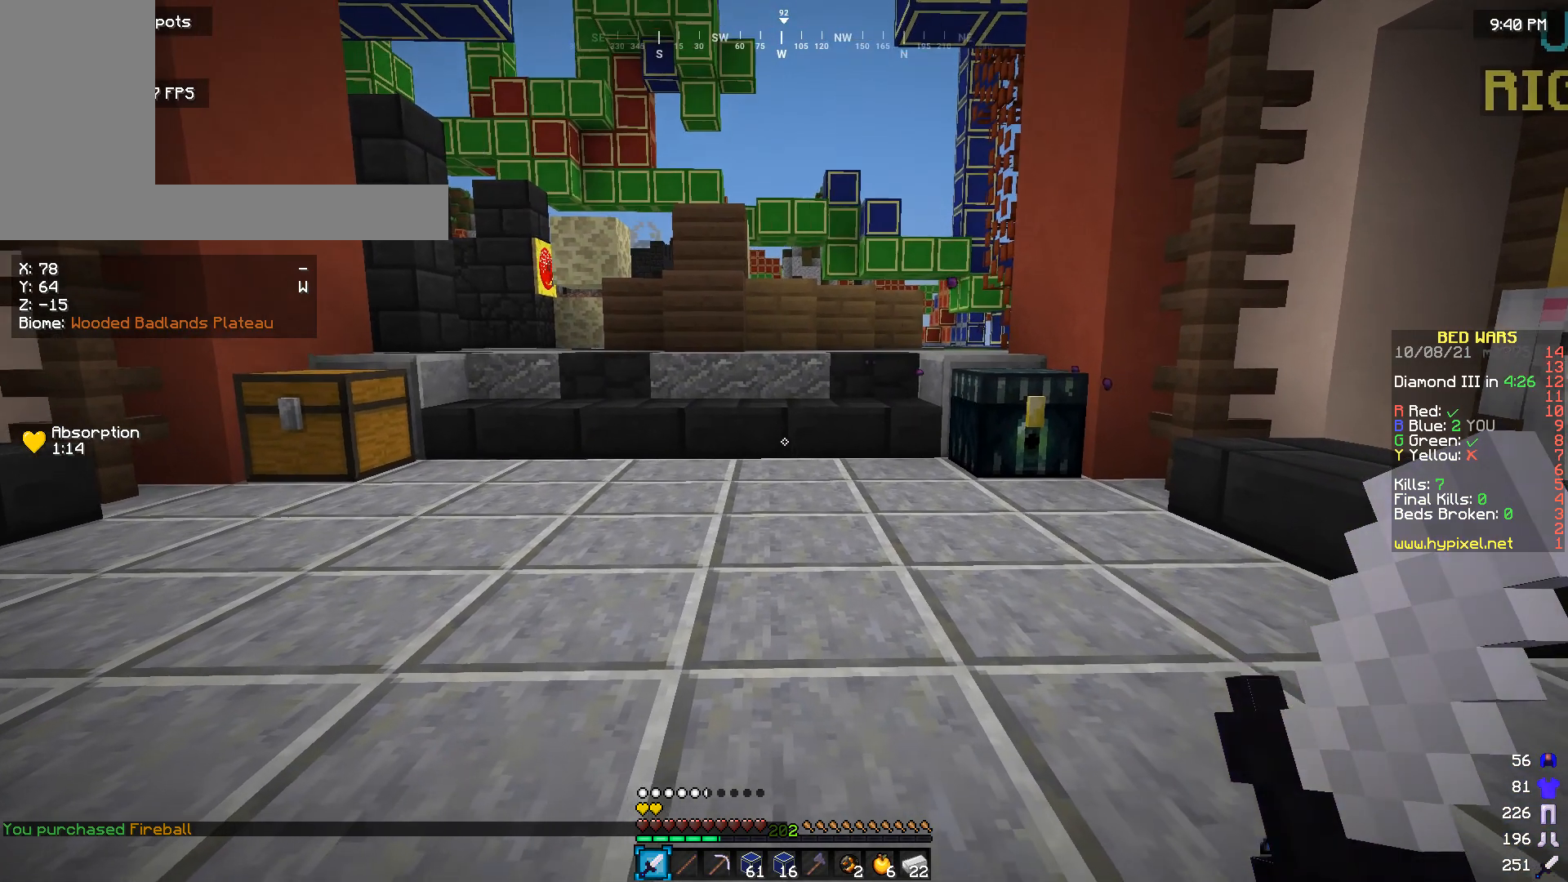
{"keys": [], "mouse": [], "events": []}
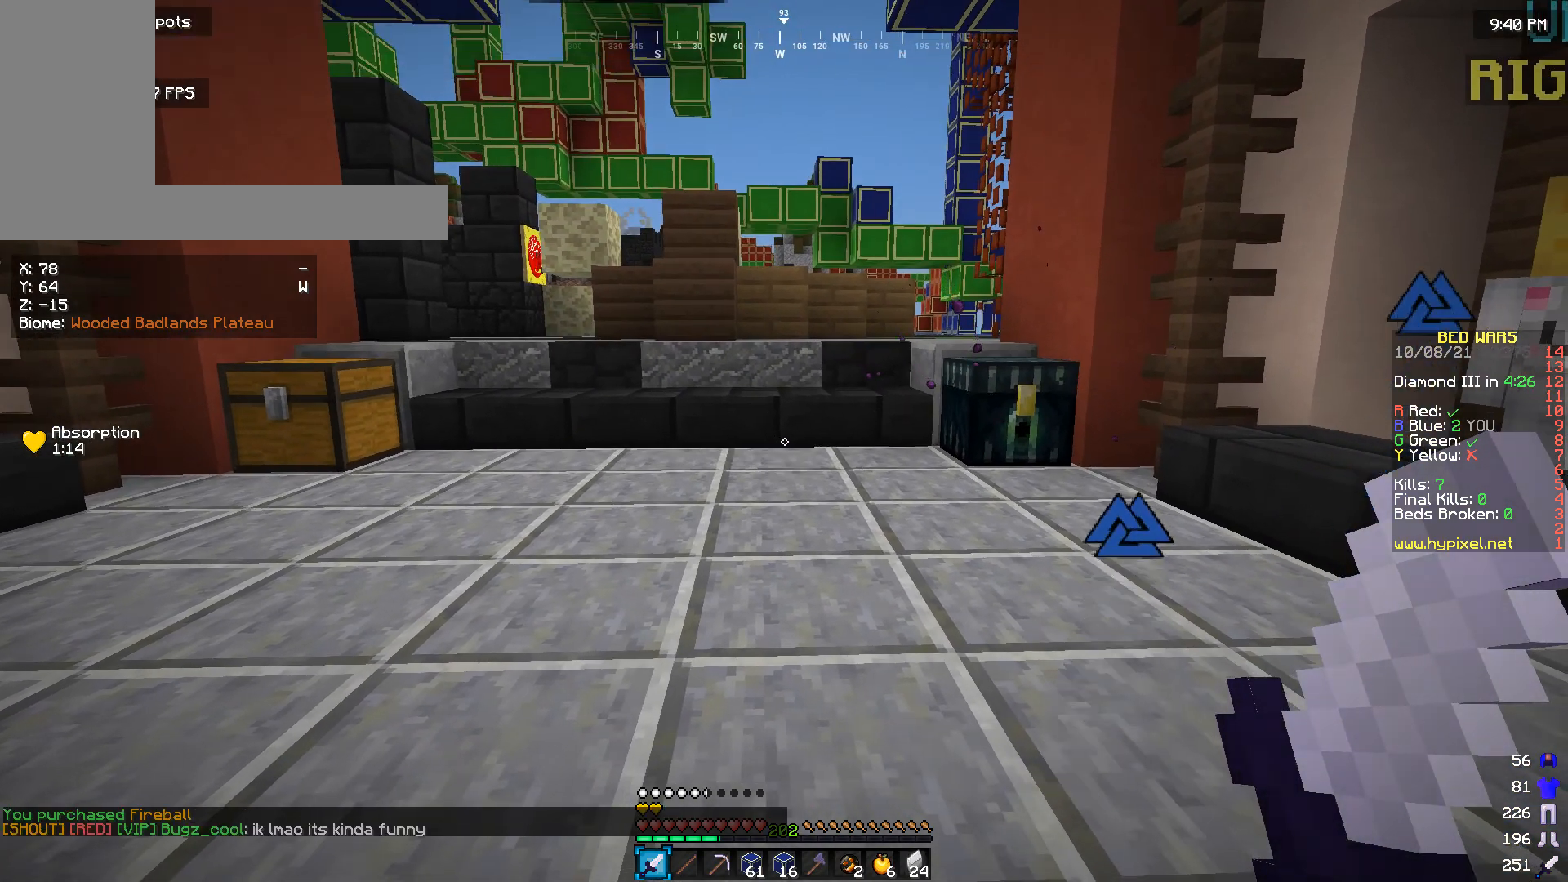
{"keys": [], "mouse": [], "events": []}
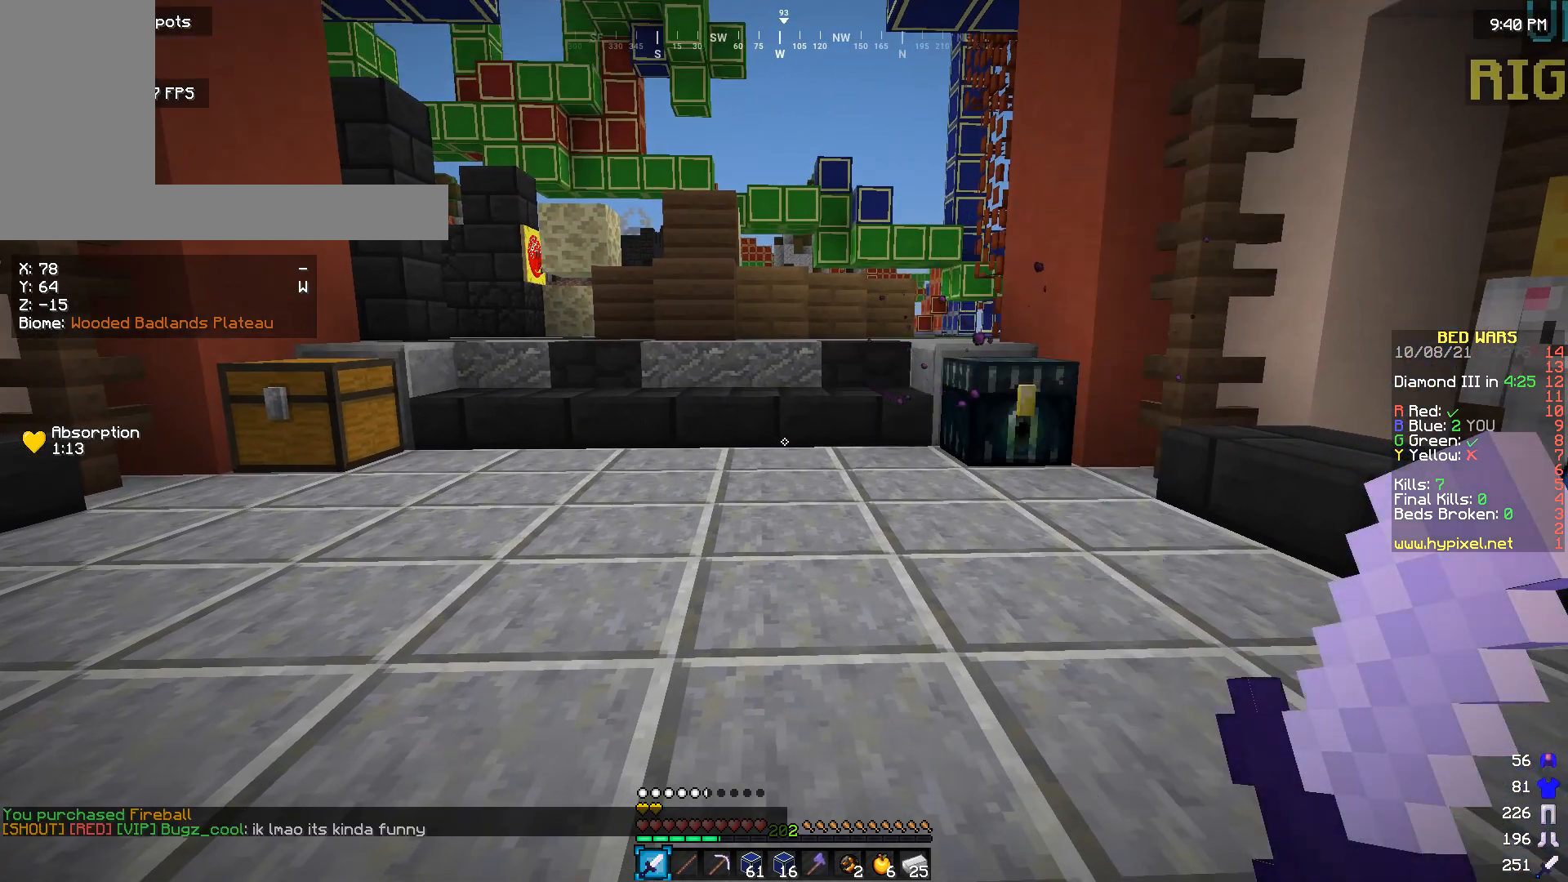
{"keys": ["s"], "mouse": [], "events": [[400, "s", "down"]]}
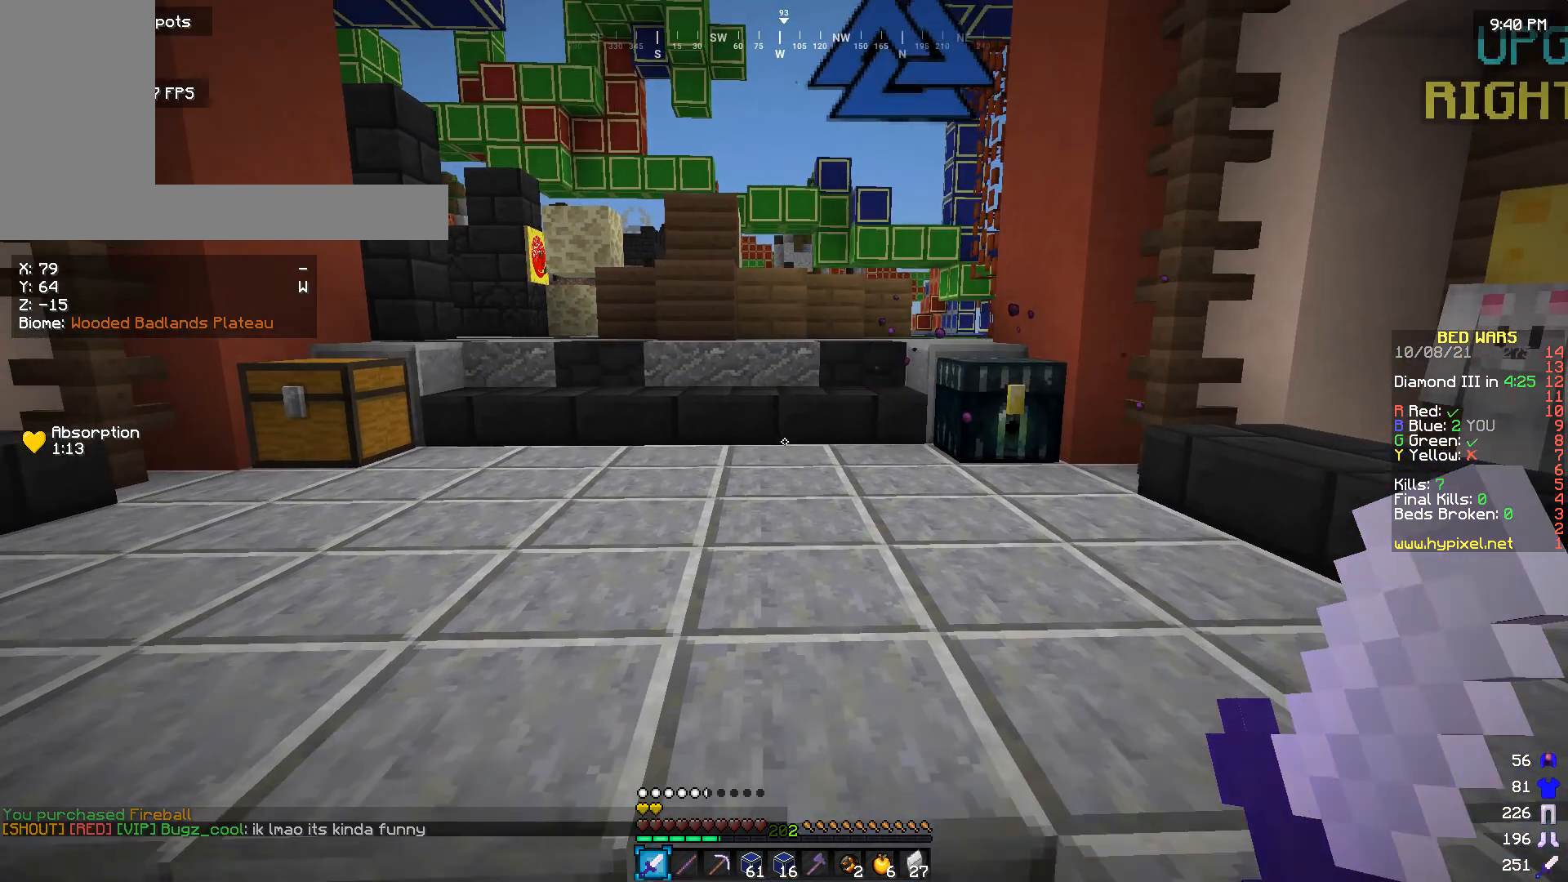
{"keys": [], "mouse": [], "events": [[133, "a", "down"], [400, "a", "up"], [433, "s", "up"]]}
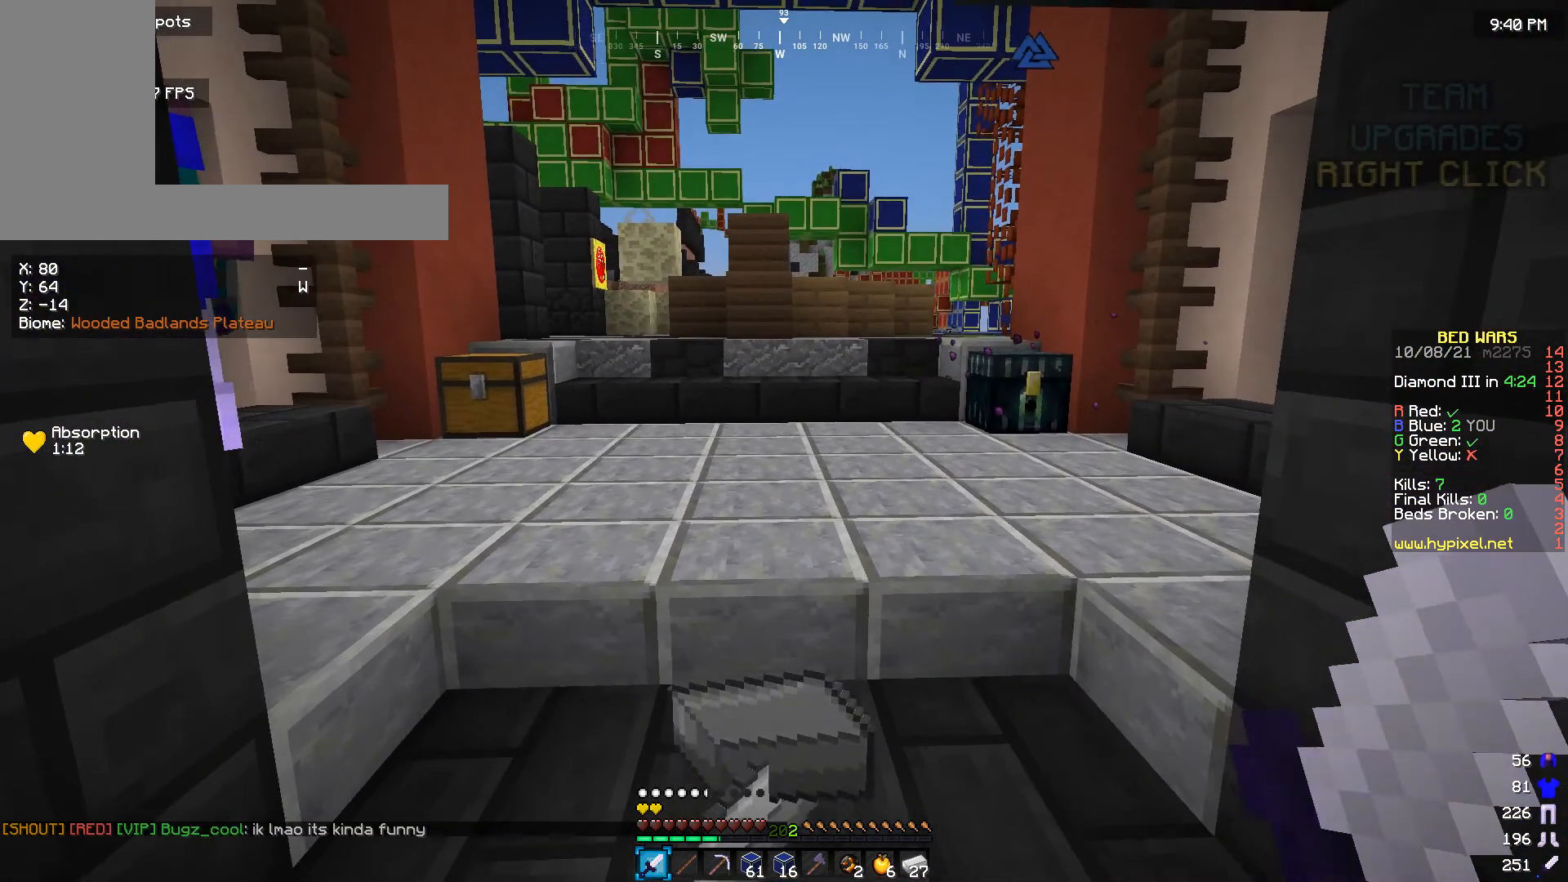
{"keys": ["w"], "mouse": [], "events": [[366, "w", "down"]]}
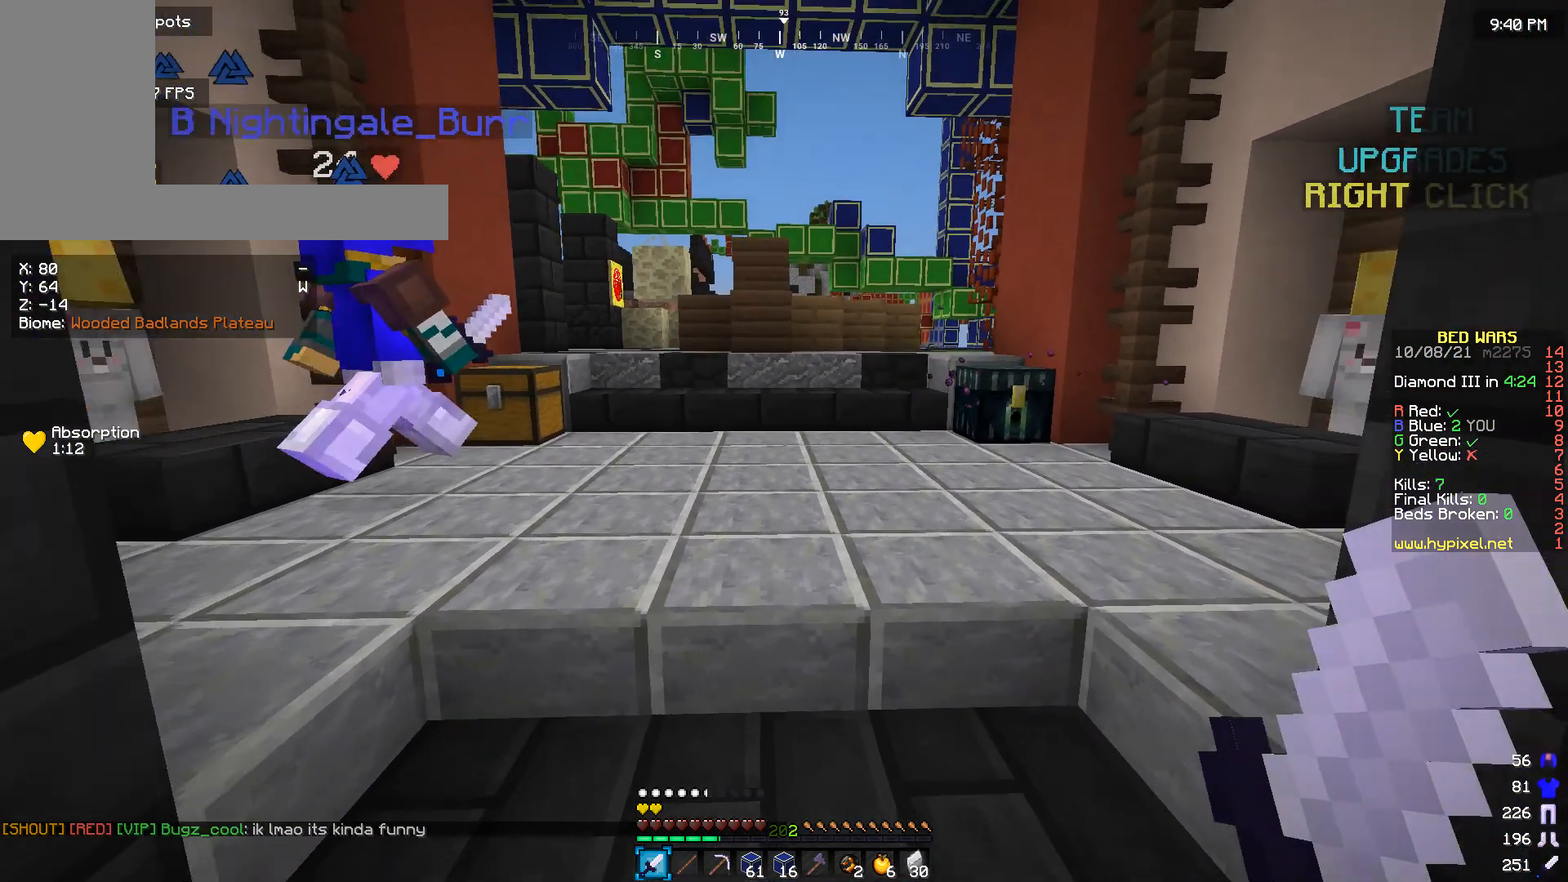
{"keys": ["s"], "mouse": [], "events": [[133, "w", "up"], [466, "s", "down"]]}
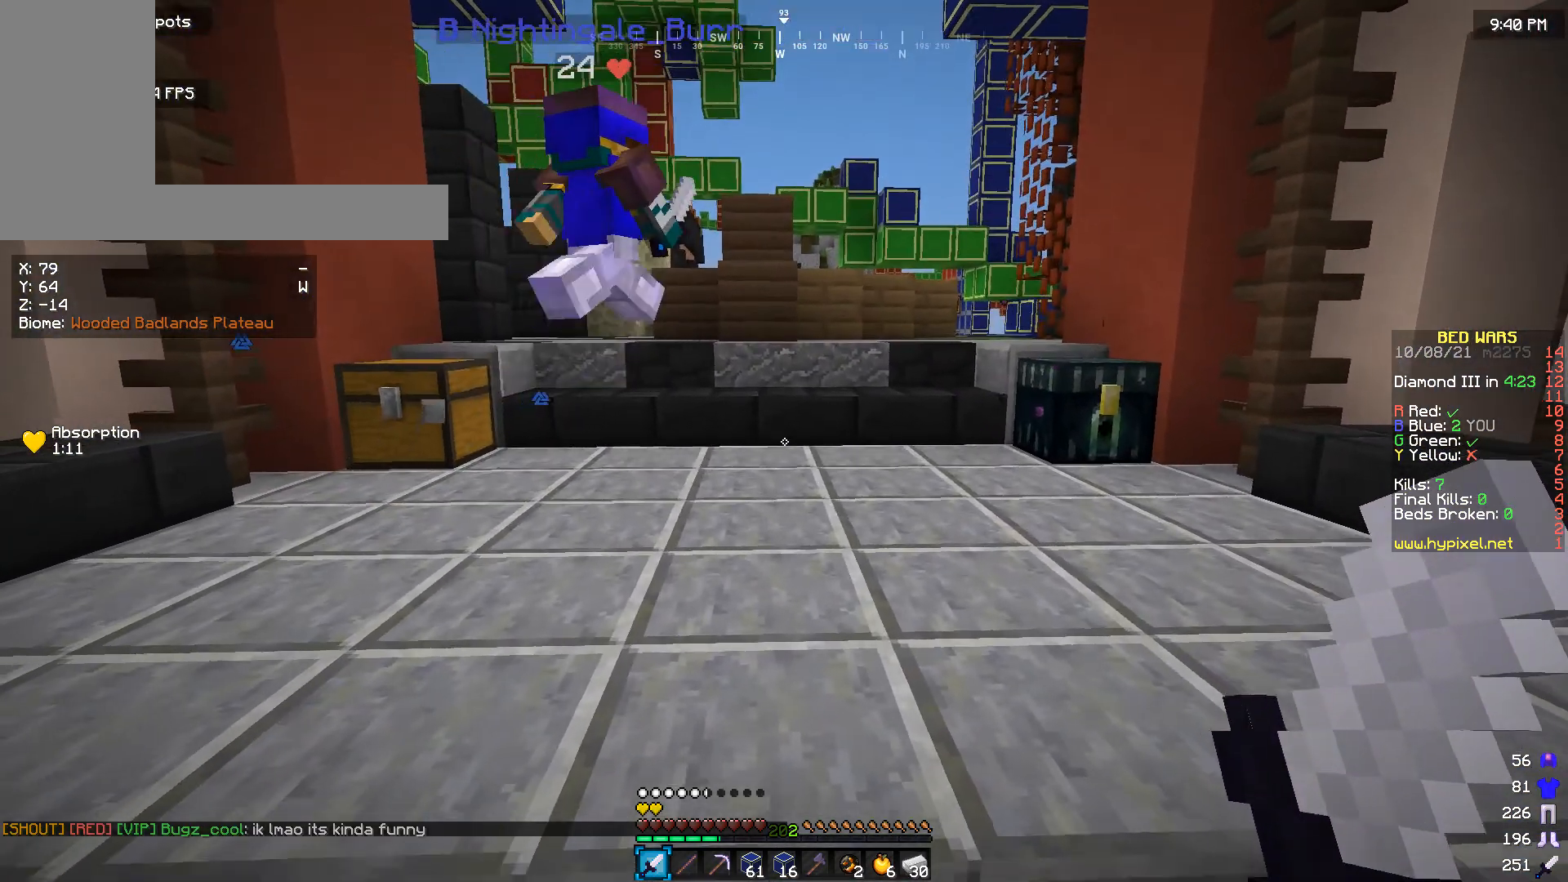
{"keys": [], "mouse": [], "events": [[433, "s", "up"]]}
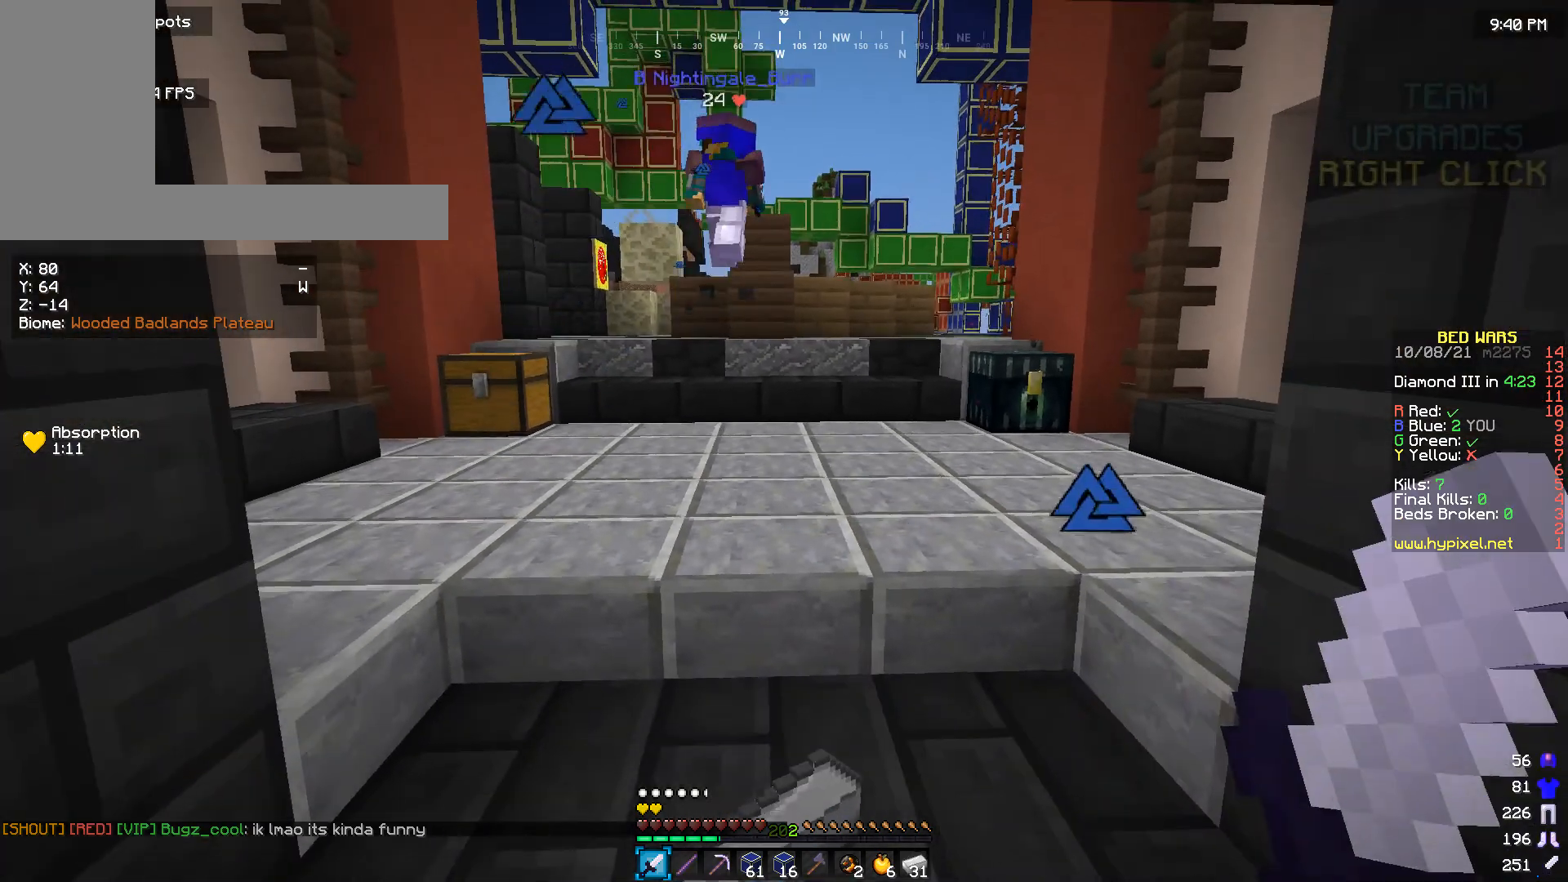
{"keys": ["w"], "mouse": [], "events": [[400, "w", "down"]]}
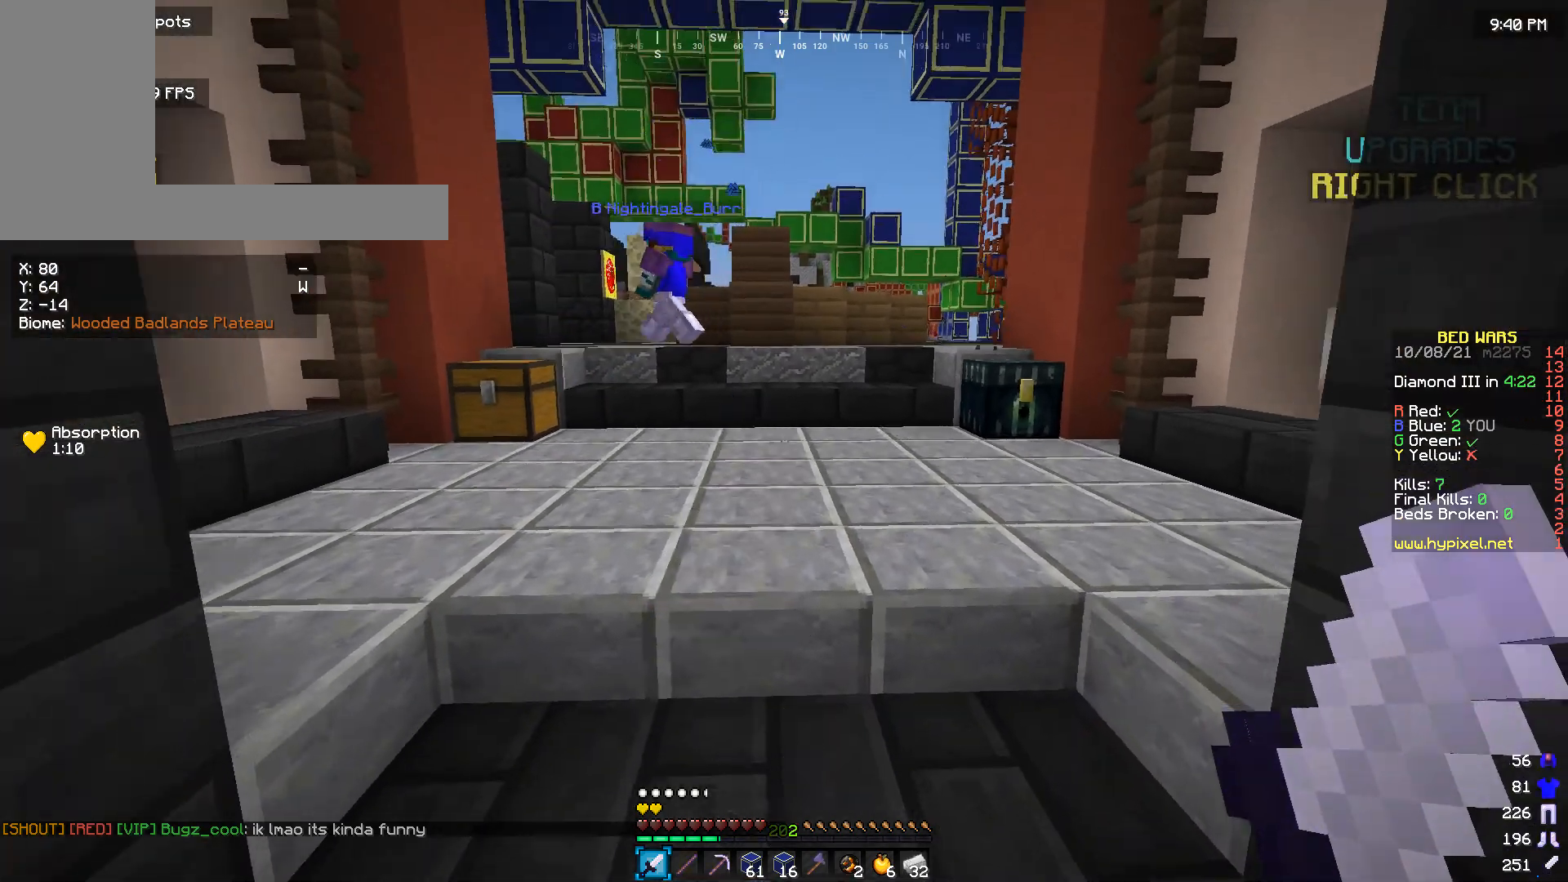
{"keys": ["s"], "mouse": [], "events": [[200, "w", "up"], [500, "s", "down"]]}
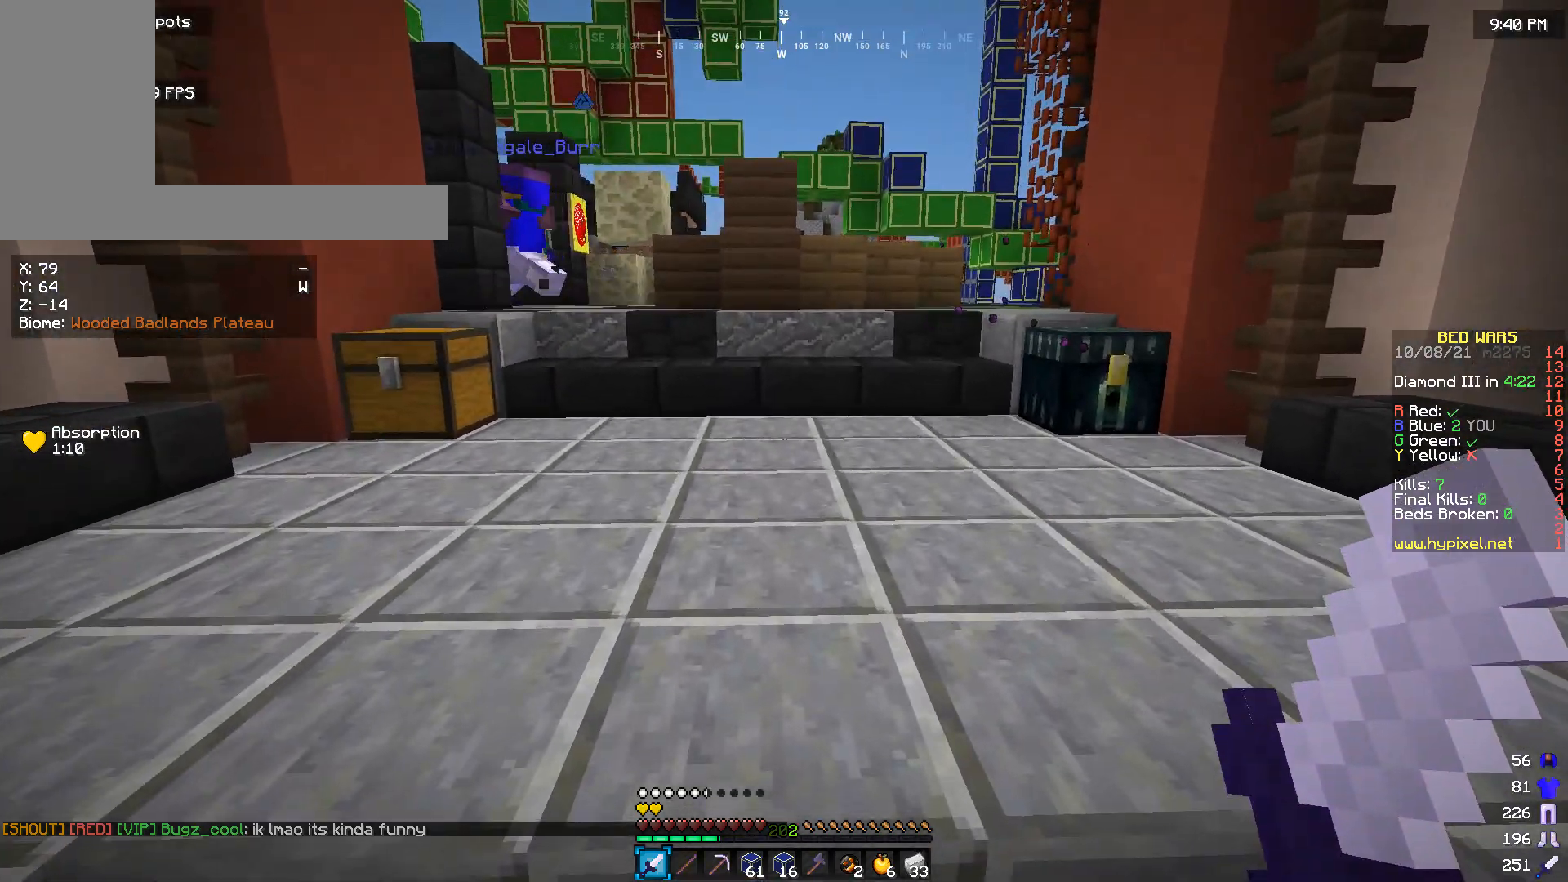
{"keys": [], "mouse": [], "events": [[400, "s", "up"]]}
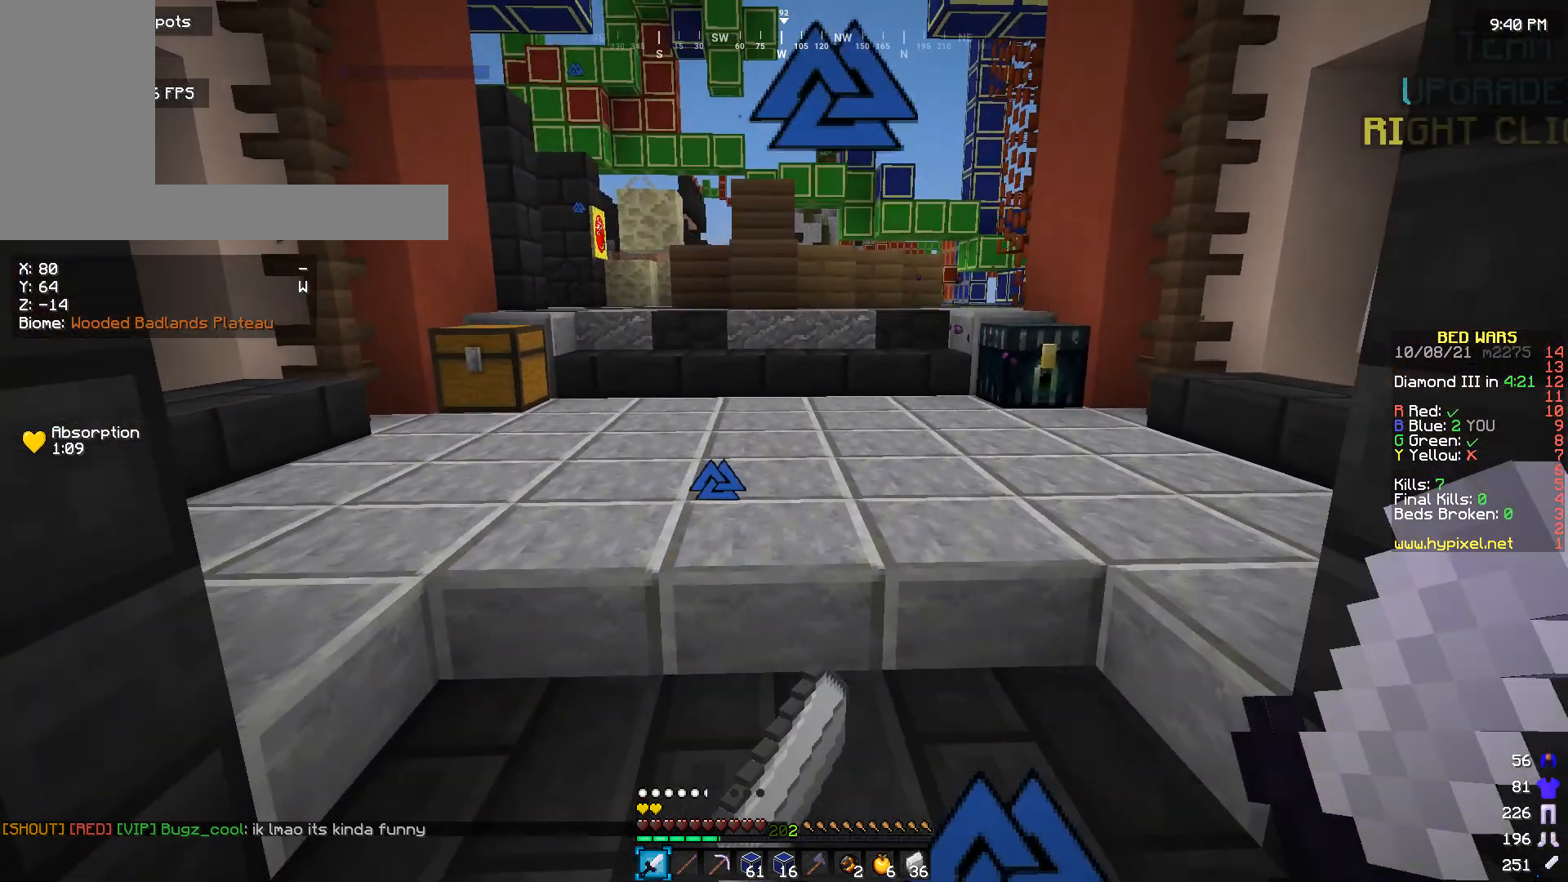
{"keys": ["w"], "mouse": [], "events": [[300, "w", "down"]]}
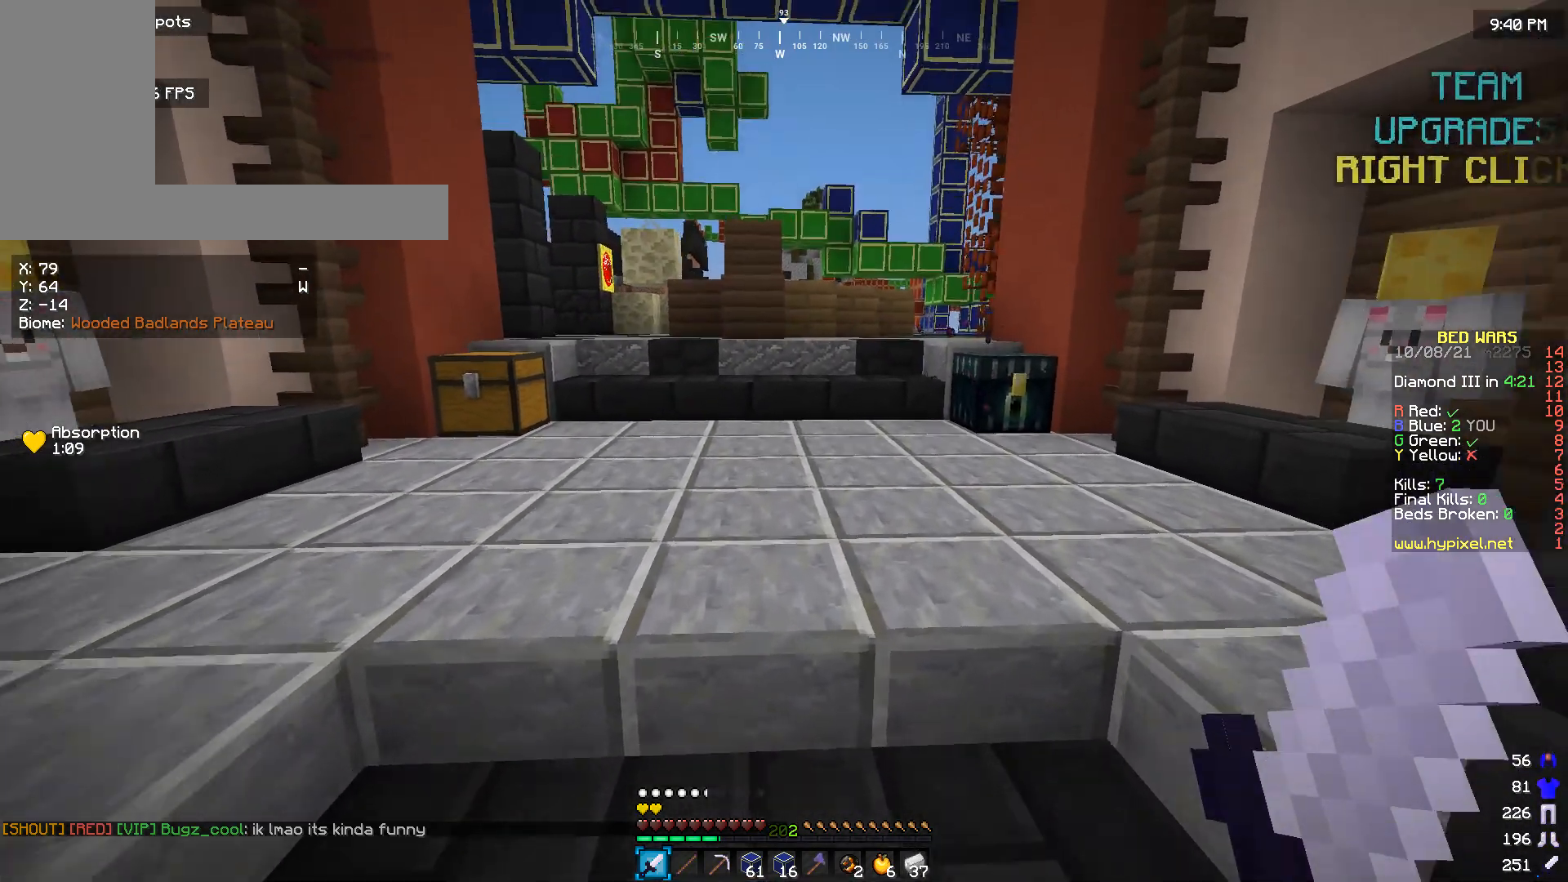
{"keys": [], "mouse": [], "events": [[33, "w", "up"]]}
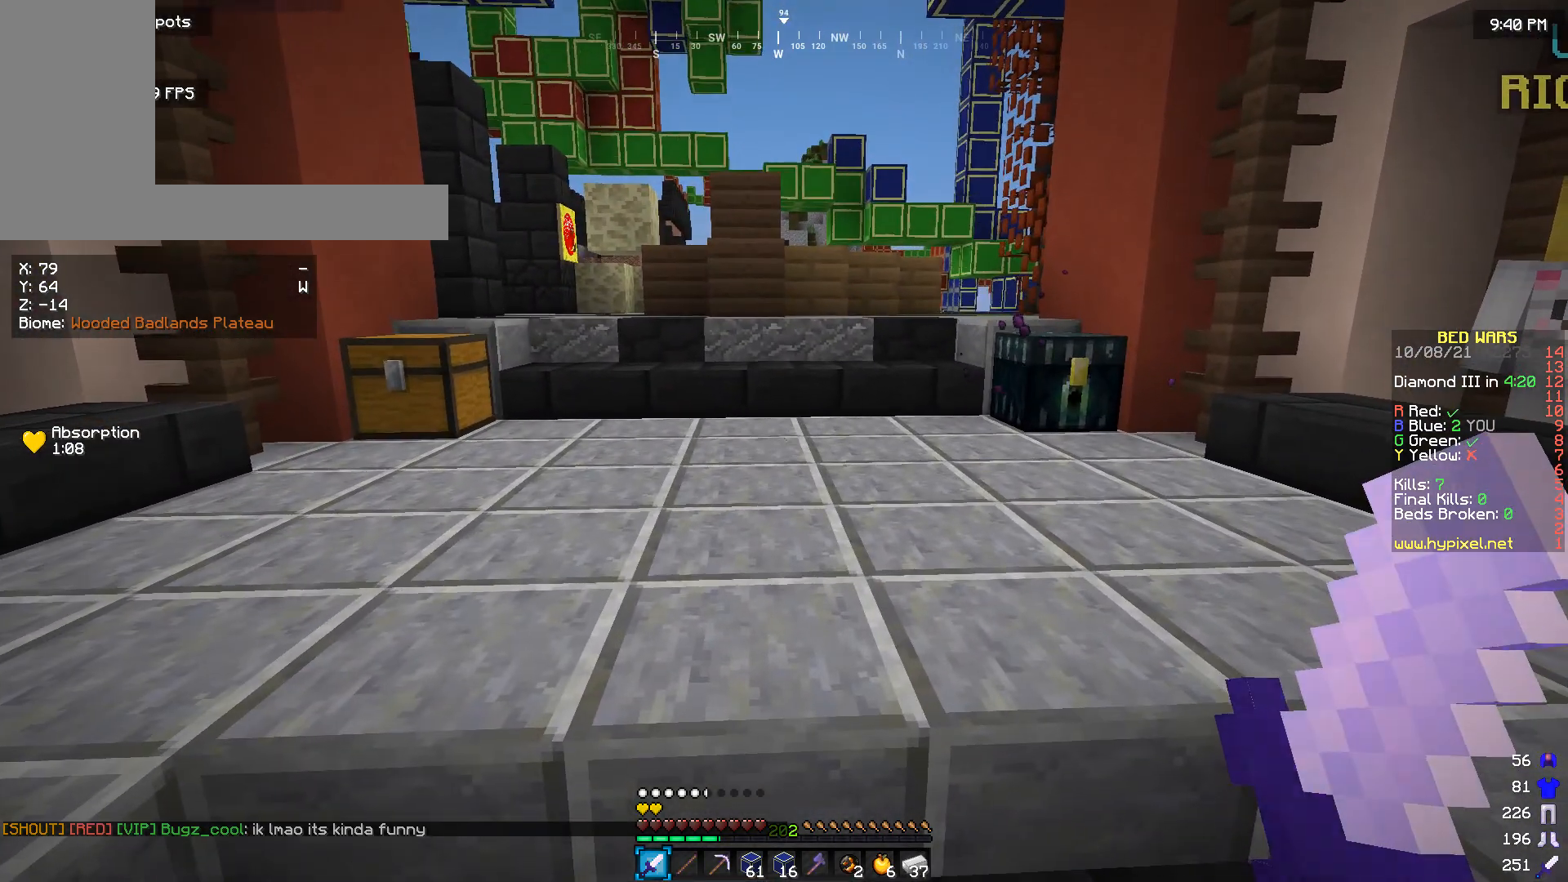
{"keys": [], "mouse": [], "events": []}
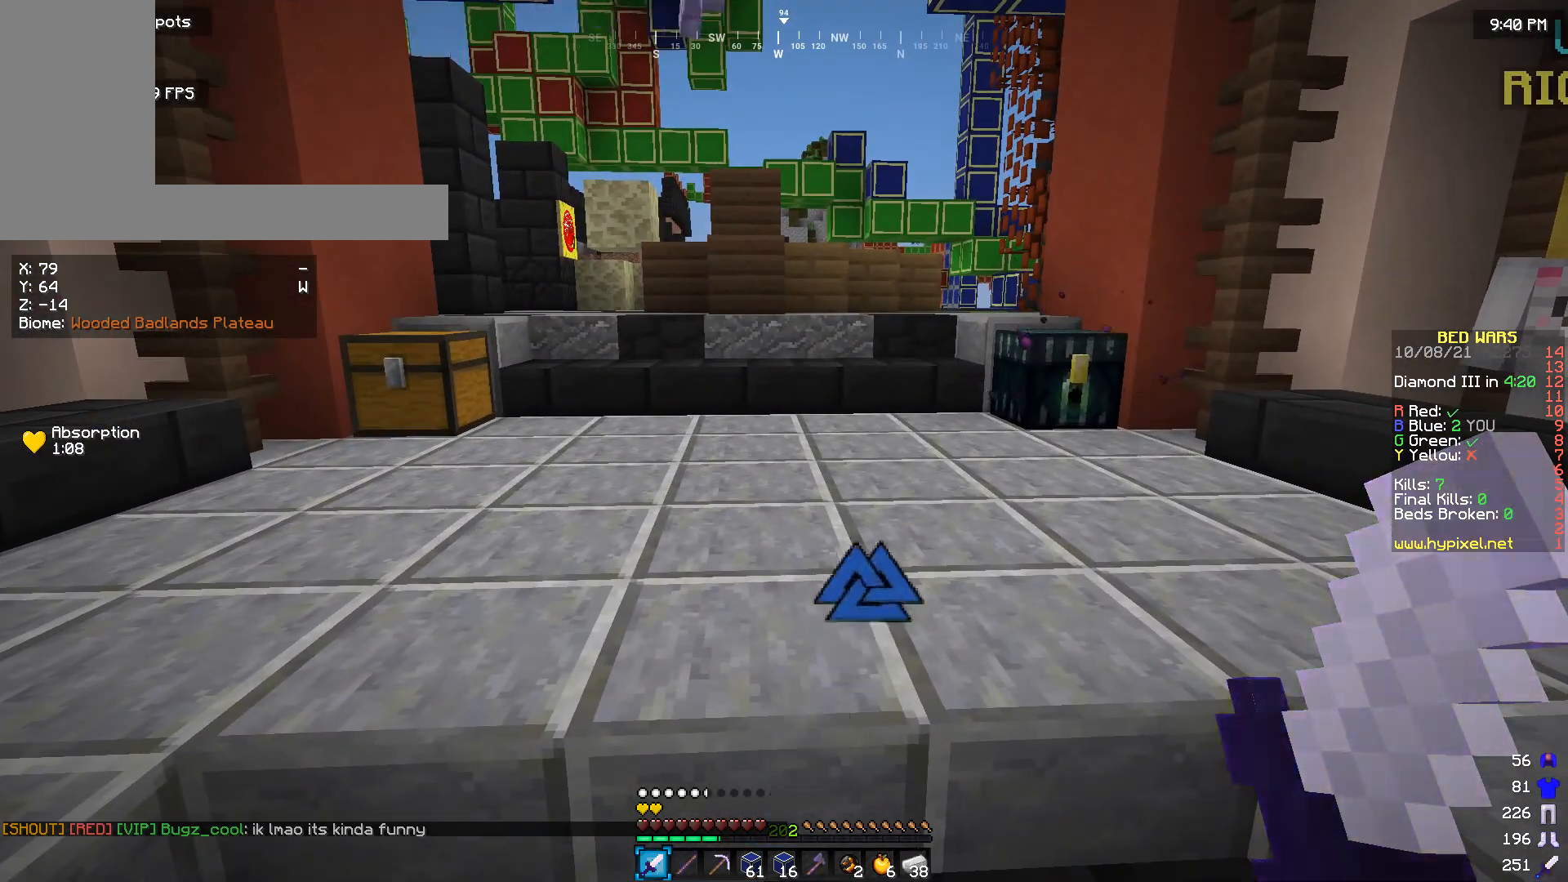
{"keys": [], "mouse": [], "events": []}
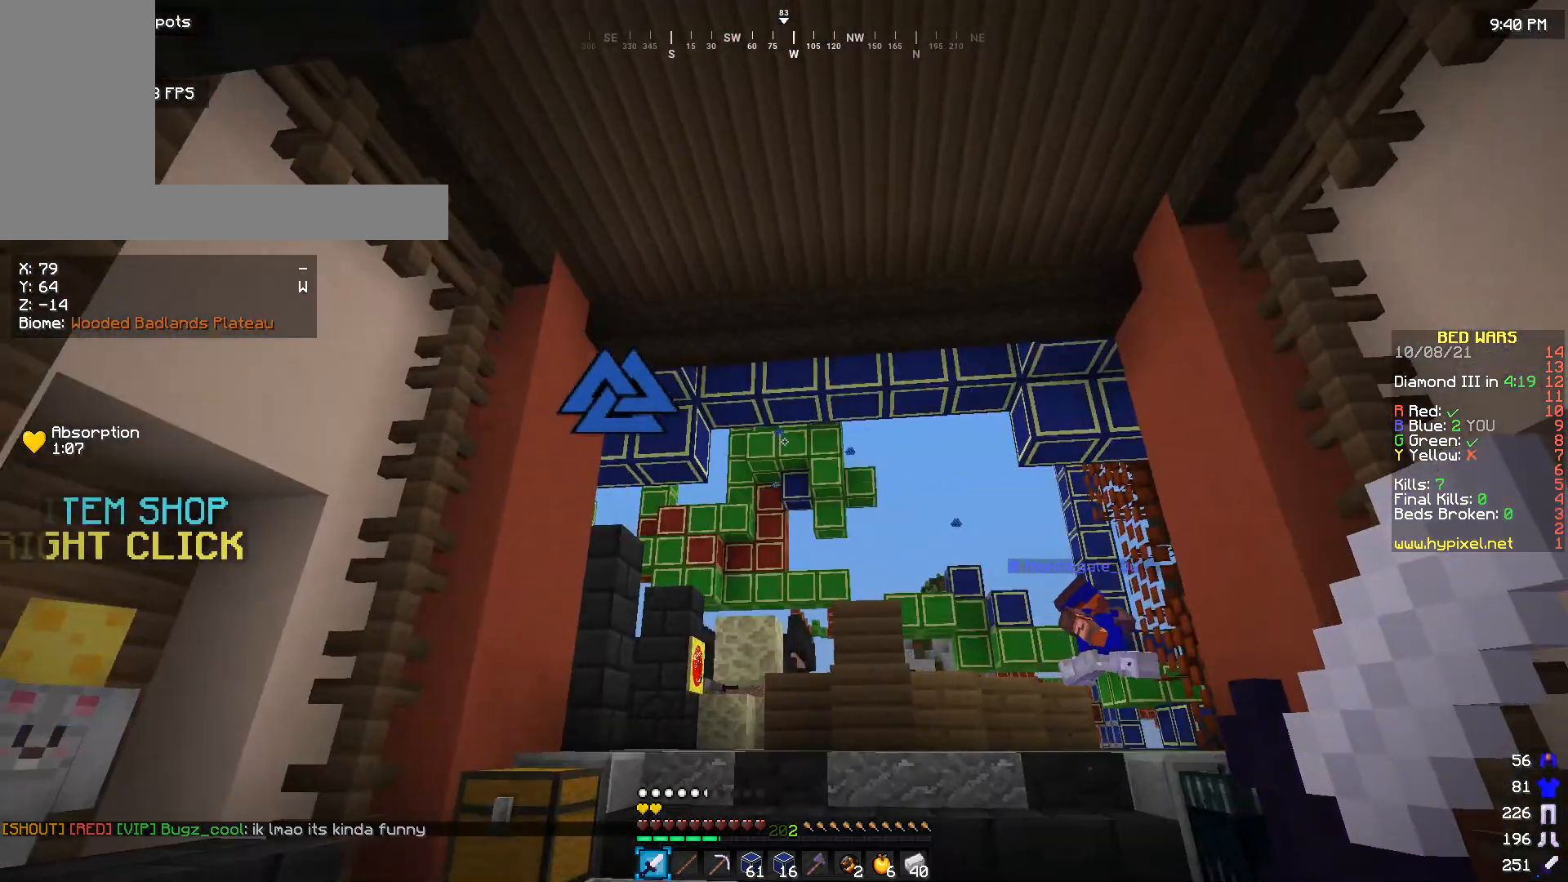
{"keys": [], "mouse": [], "events": []}
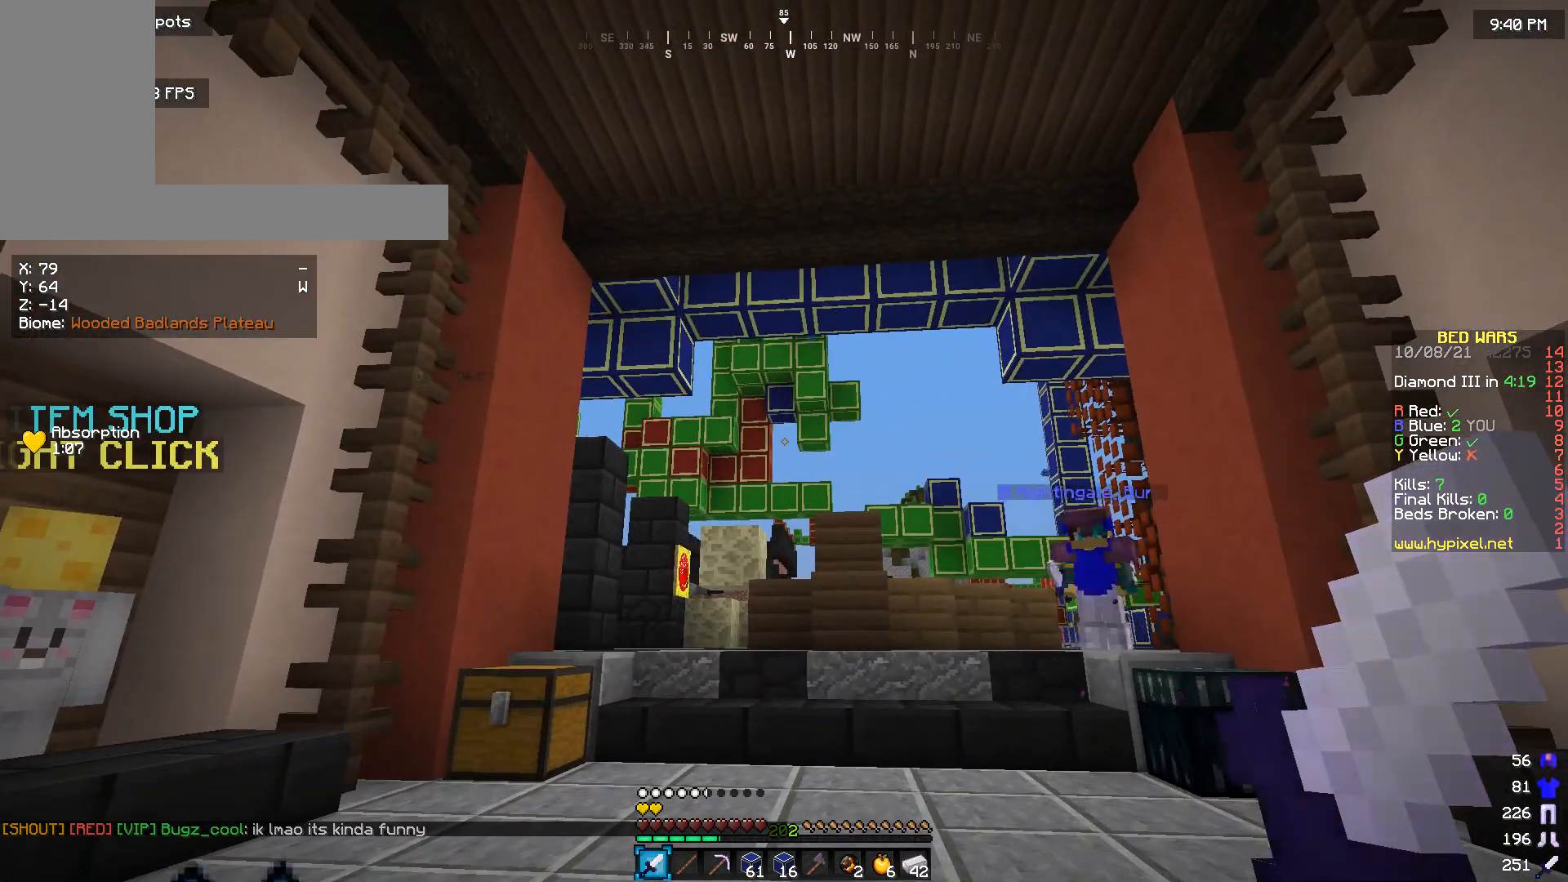
{"keys": ["w"], "mouse": [], "events": [[200, "w", "down"]]}
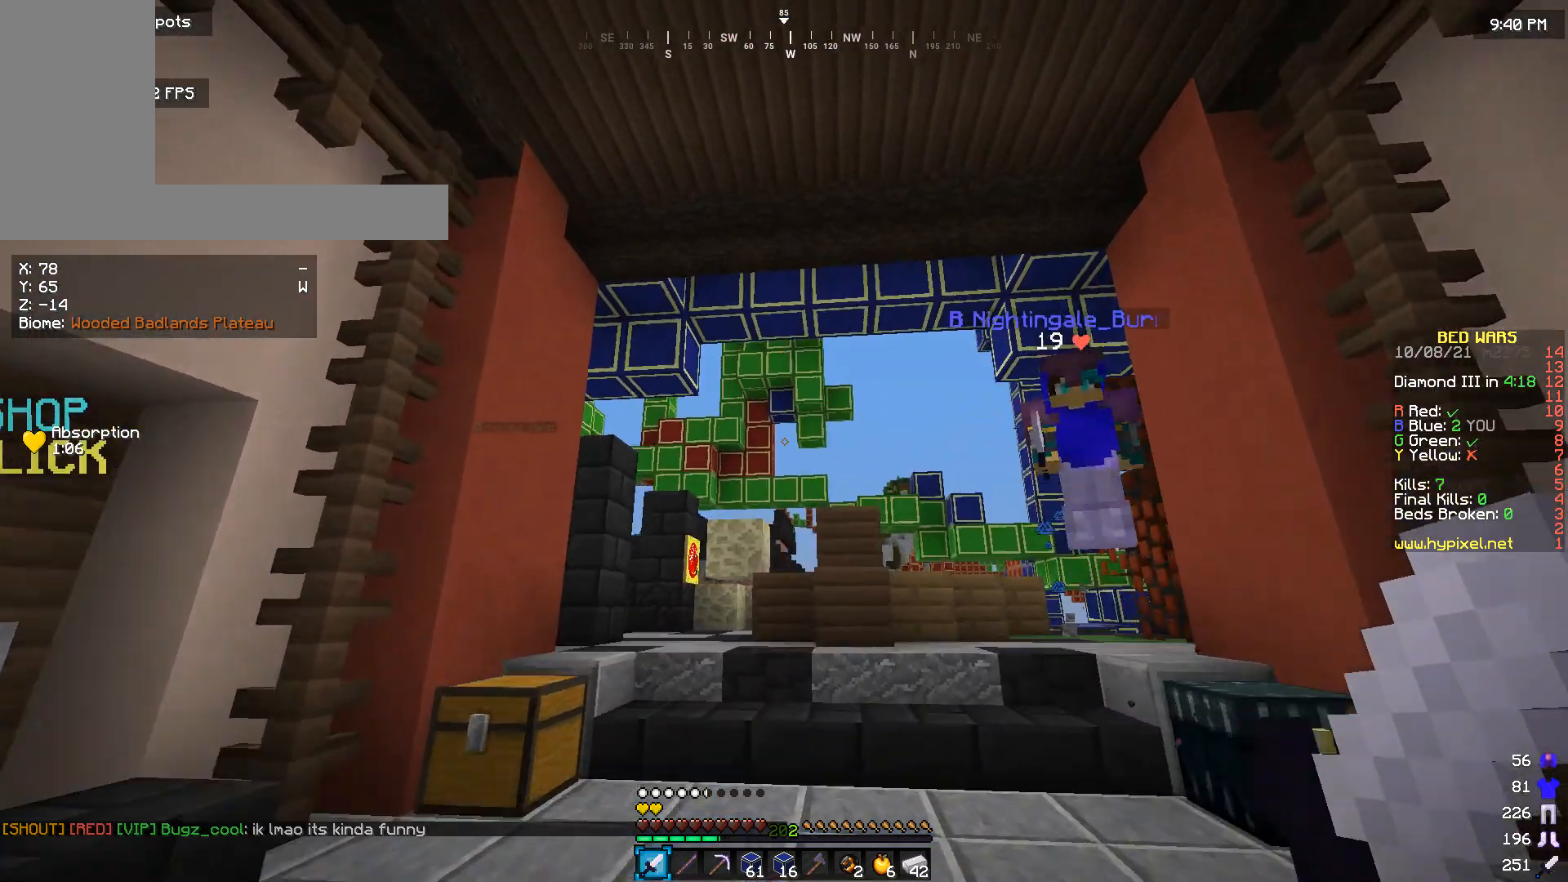
{"keys": ["s"], "mouse": [], "events": [[266, "w", "up"], [366, "s", "down"]]}
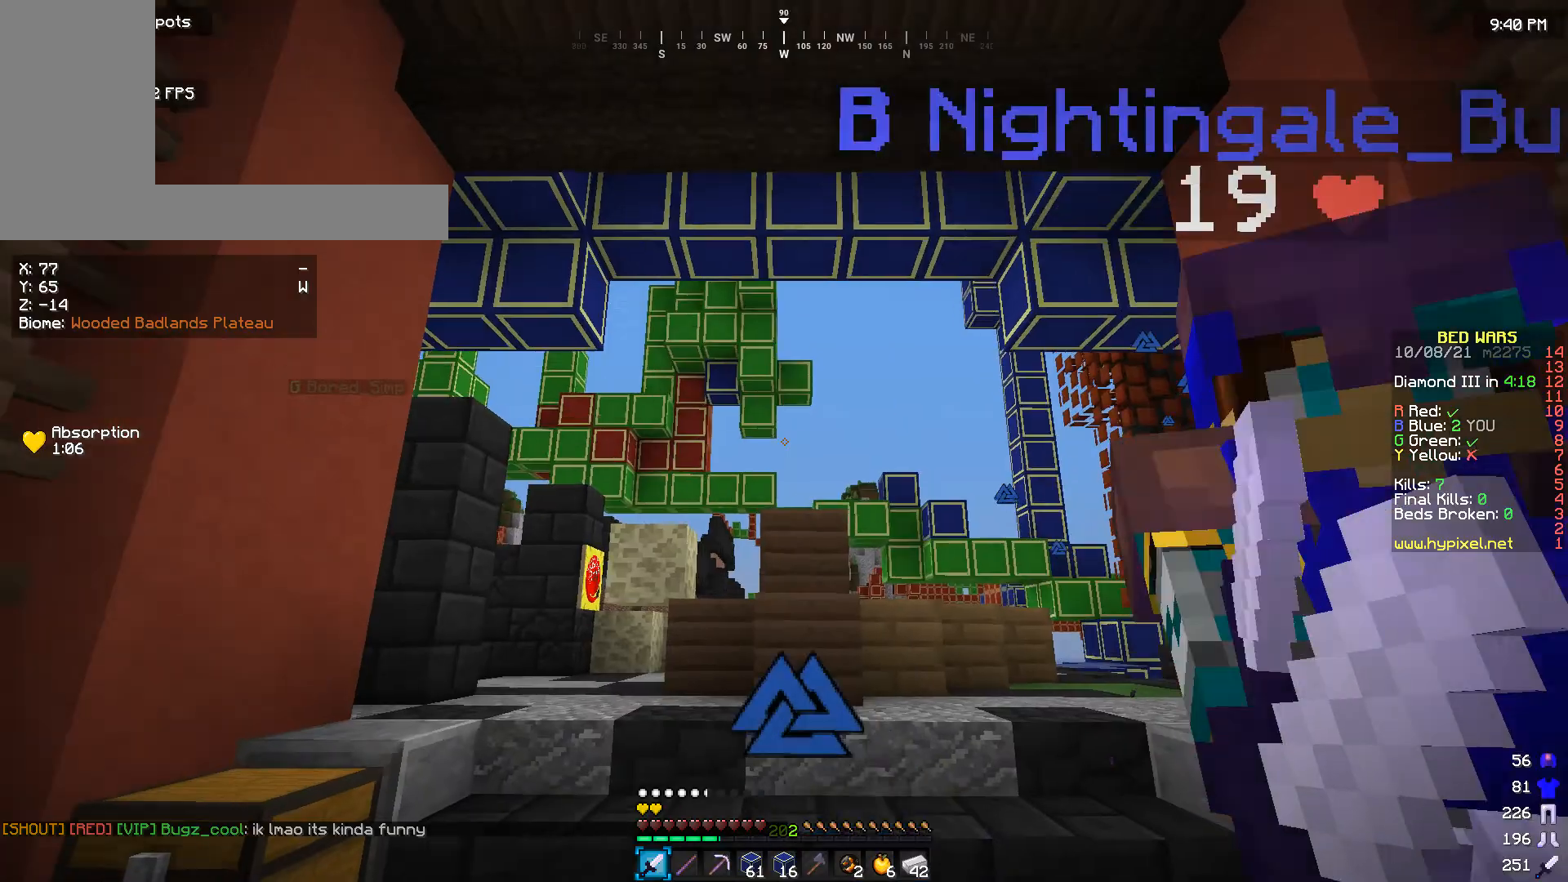
{"keys": [], "mouse": [], "events": [[500, "s", "up"]]}
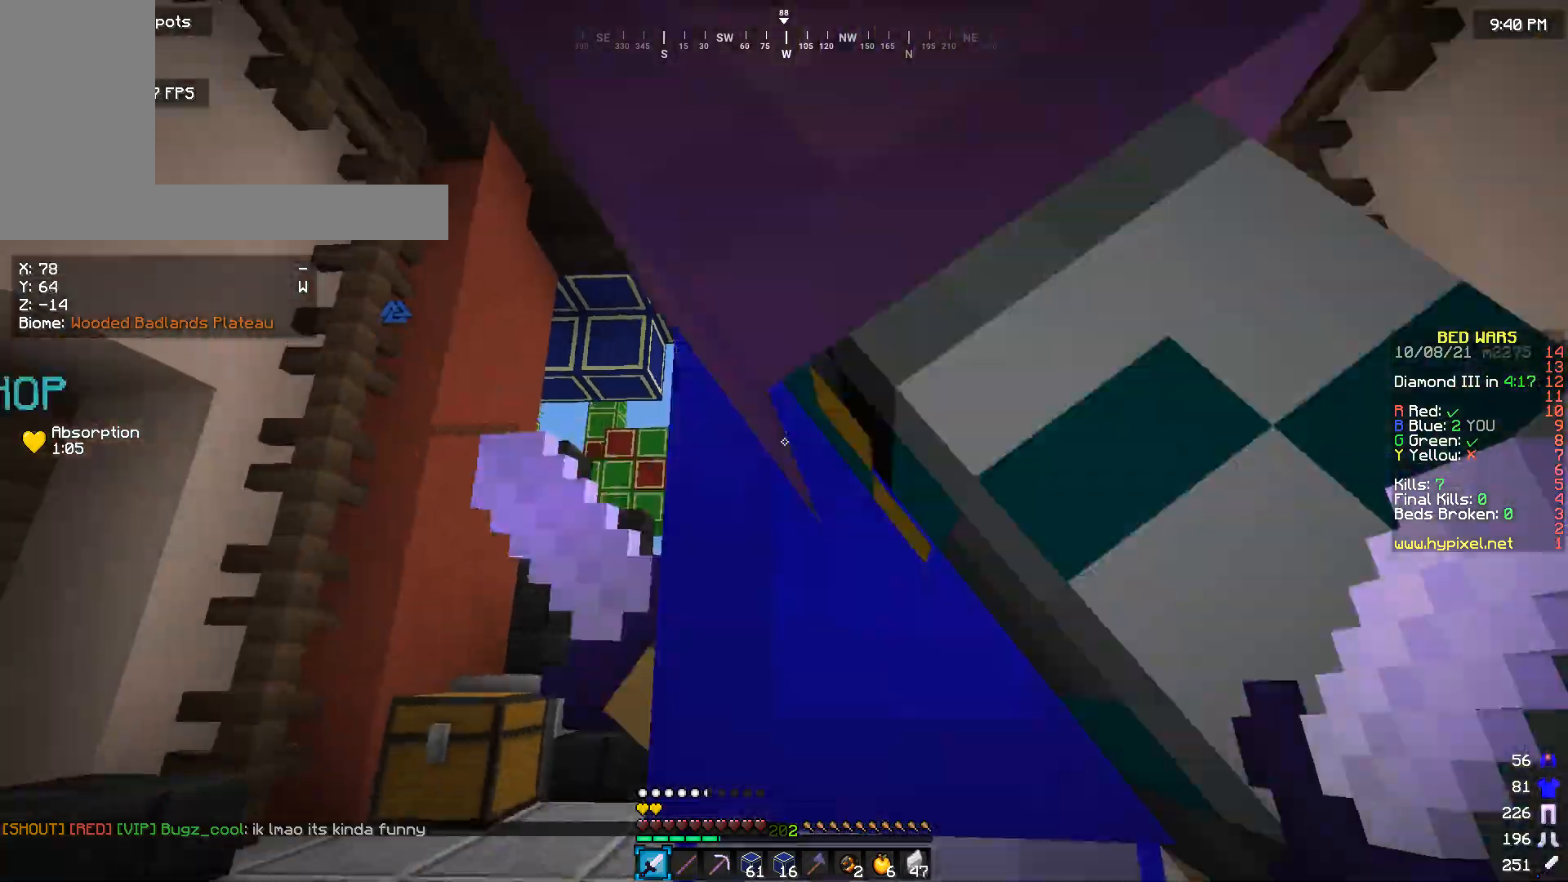
{"keys": ["s"], "mouse": [], "events": [[366, "s", "down"]]}
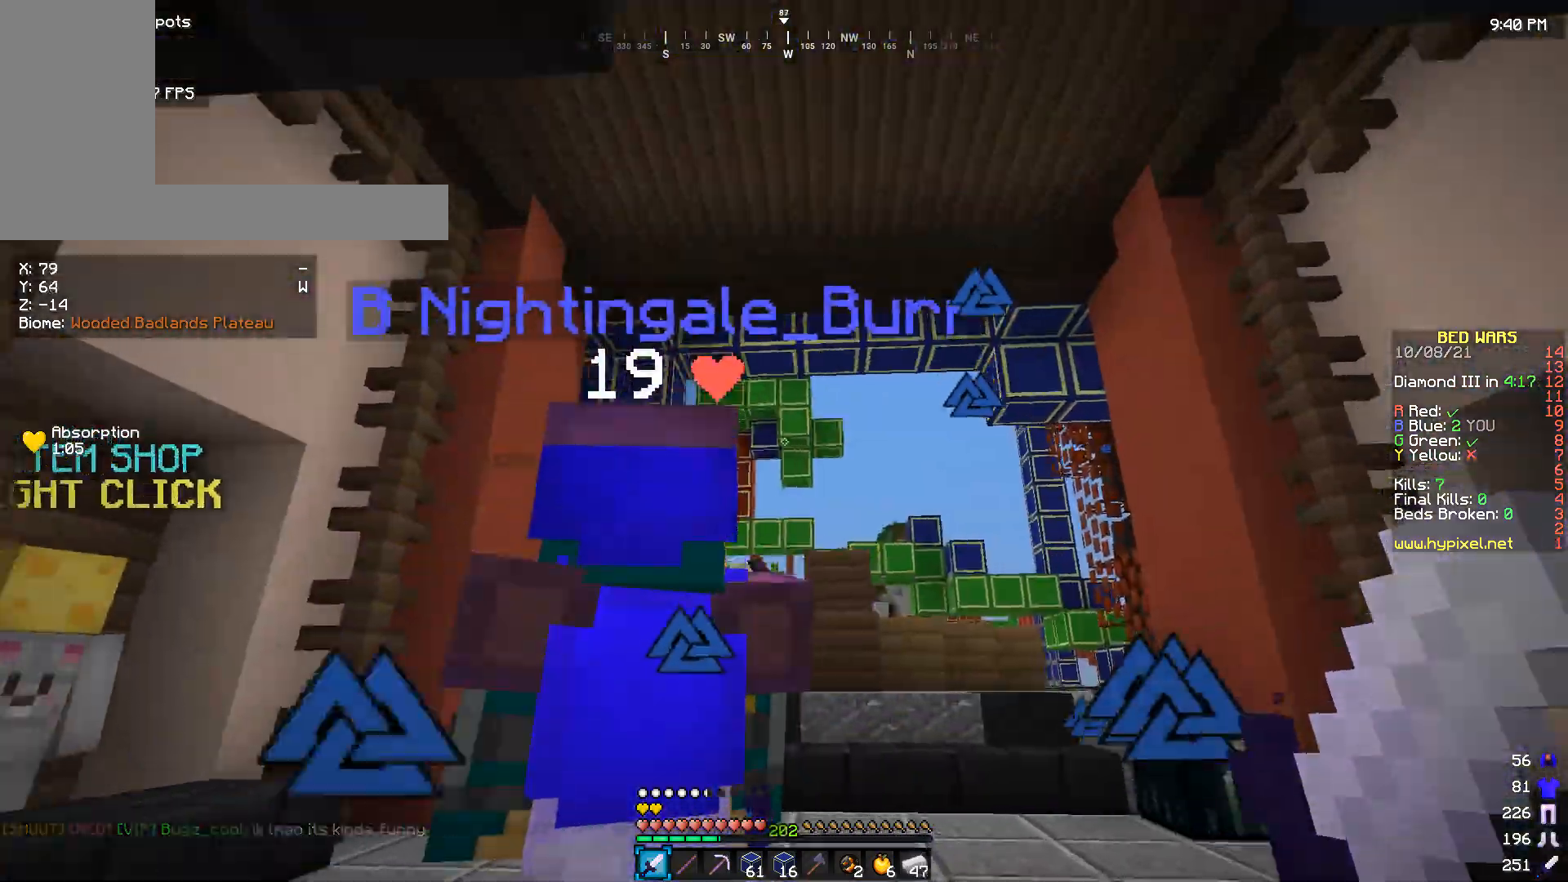
{"keys": [], "mouse": [], "events": [[333, "s", "up"]]}
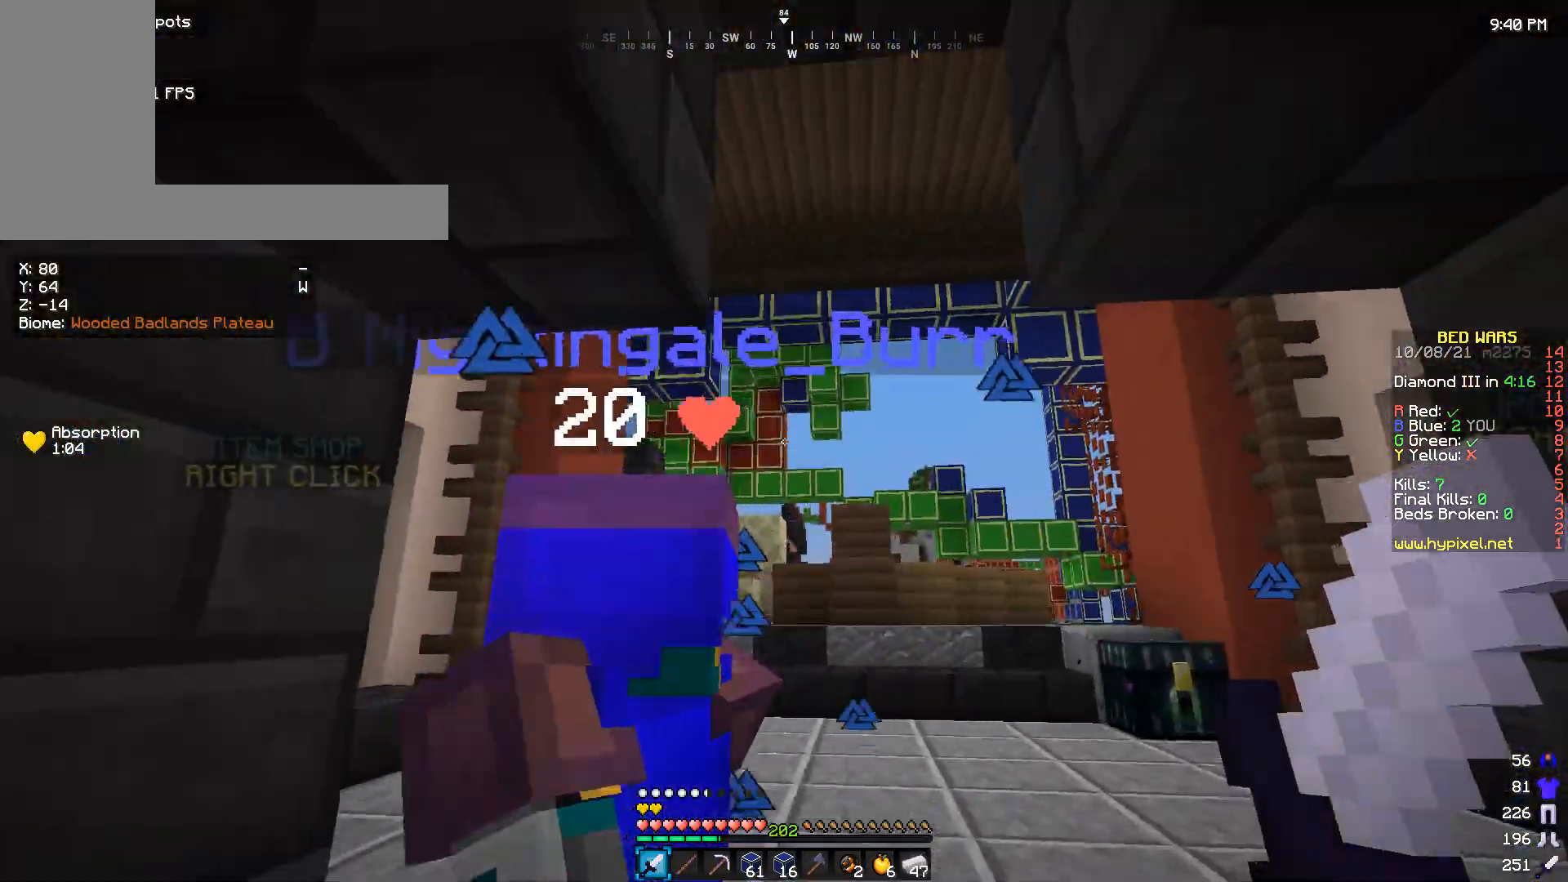
{"keys": ["w"], "mouse": [], "events": [[33, "w", "down"]]}